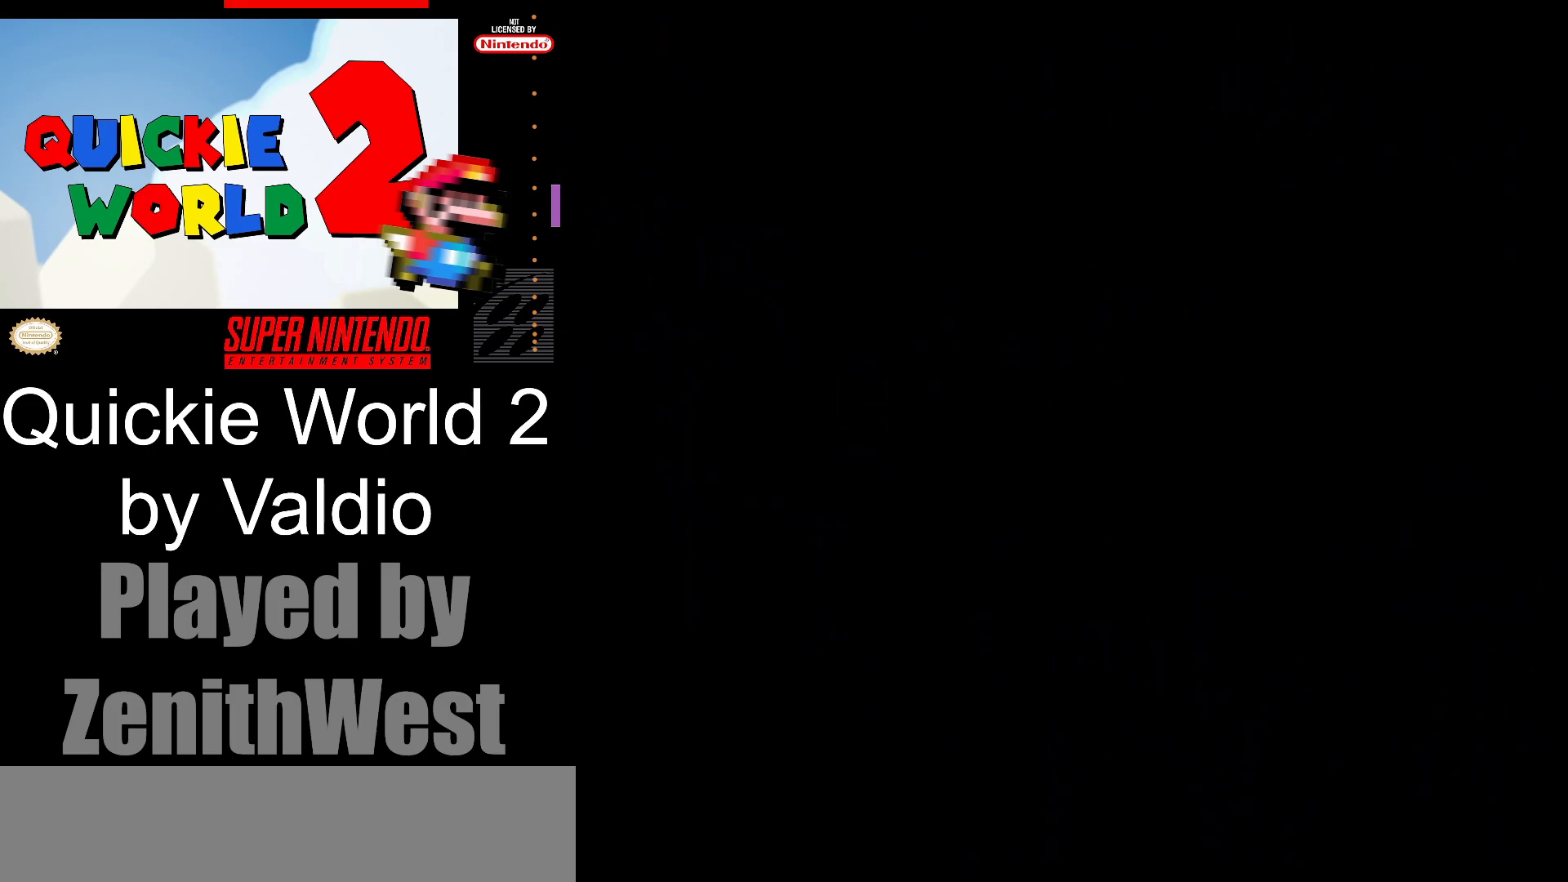
Gameplay with a controller (Nintendo layout); each line is a JSON object with the inputs held at the frame after it. "events" lists button and stick changes between this image and that frame as [ms after this image, input, new state], when the widget could be followed in between. Not read: L3 R3.
{"buttons": ["X"], "events": [[150, "X", "down"]]}
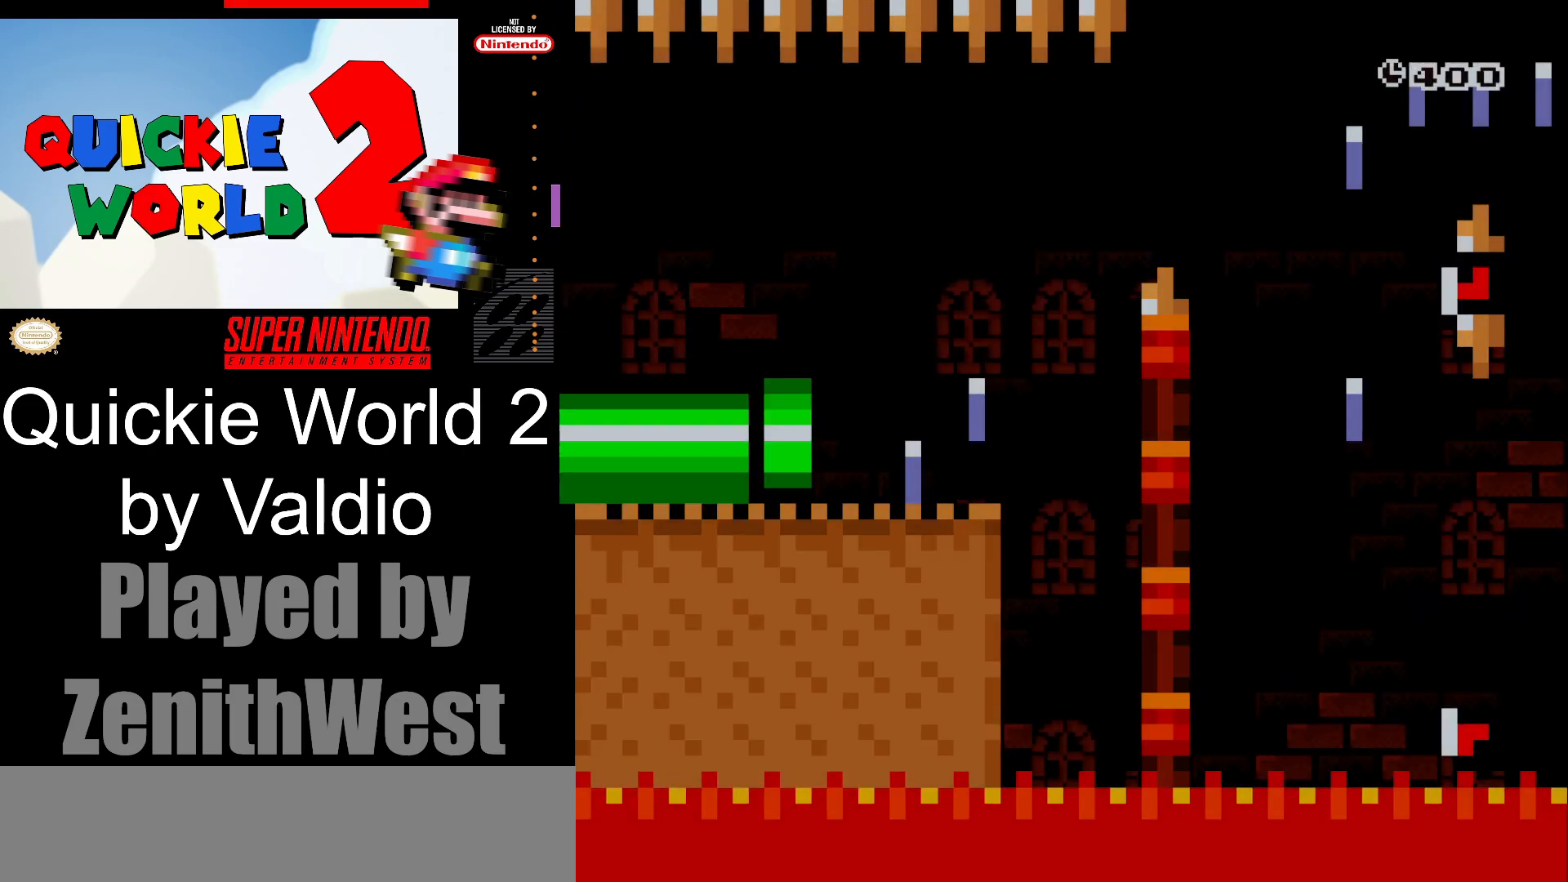
{"buttons": ["X", "DPAD_RIGHT"], "events": [[33, "DPAD_RIGHT", "down"]]}
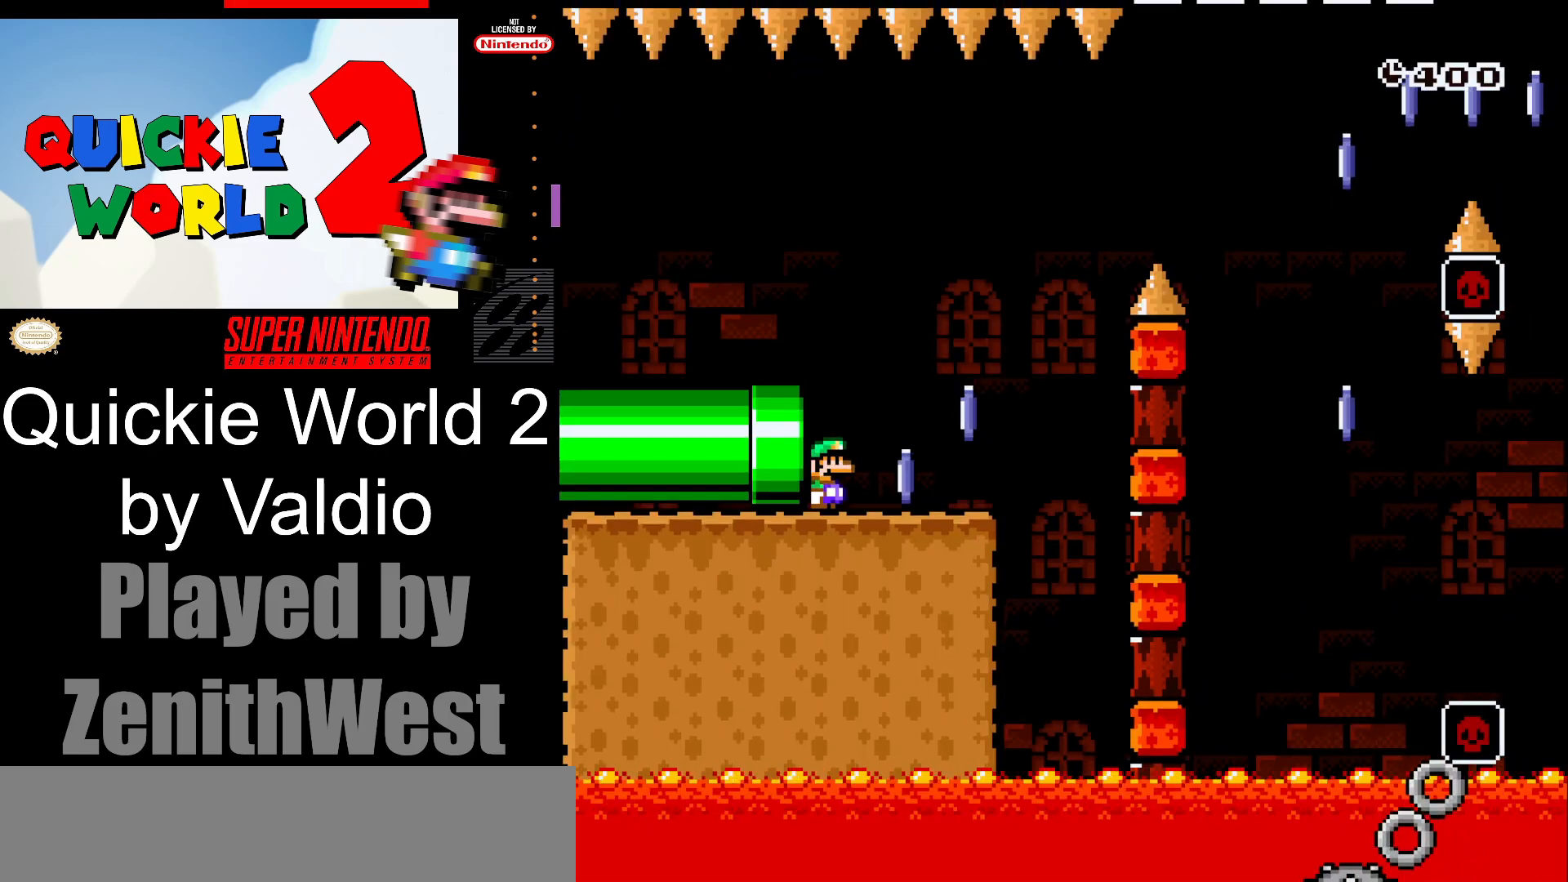
{"buttons": ["A", "X", "DPAD_RIGHT"], "events": [[383, "A", "down"]]}
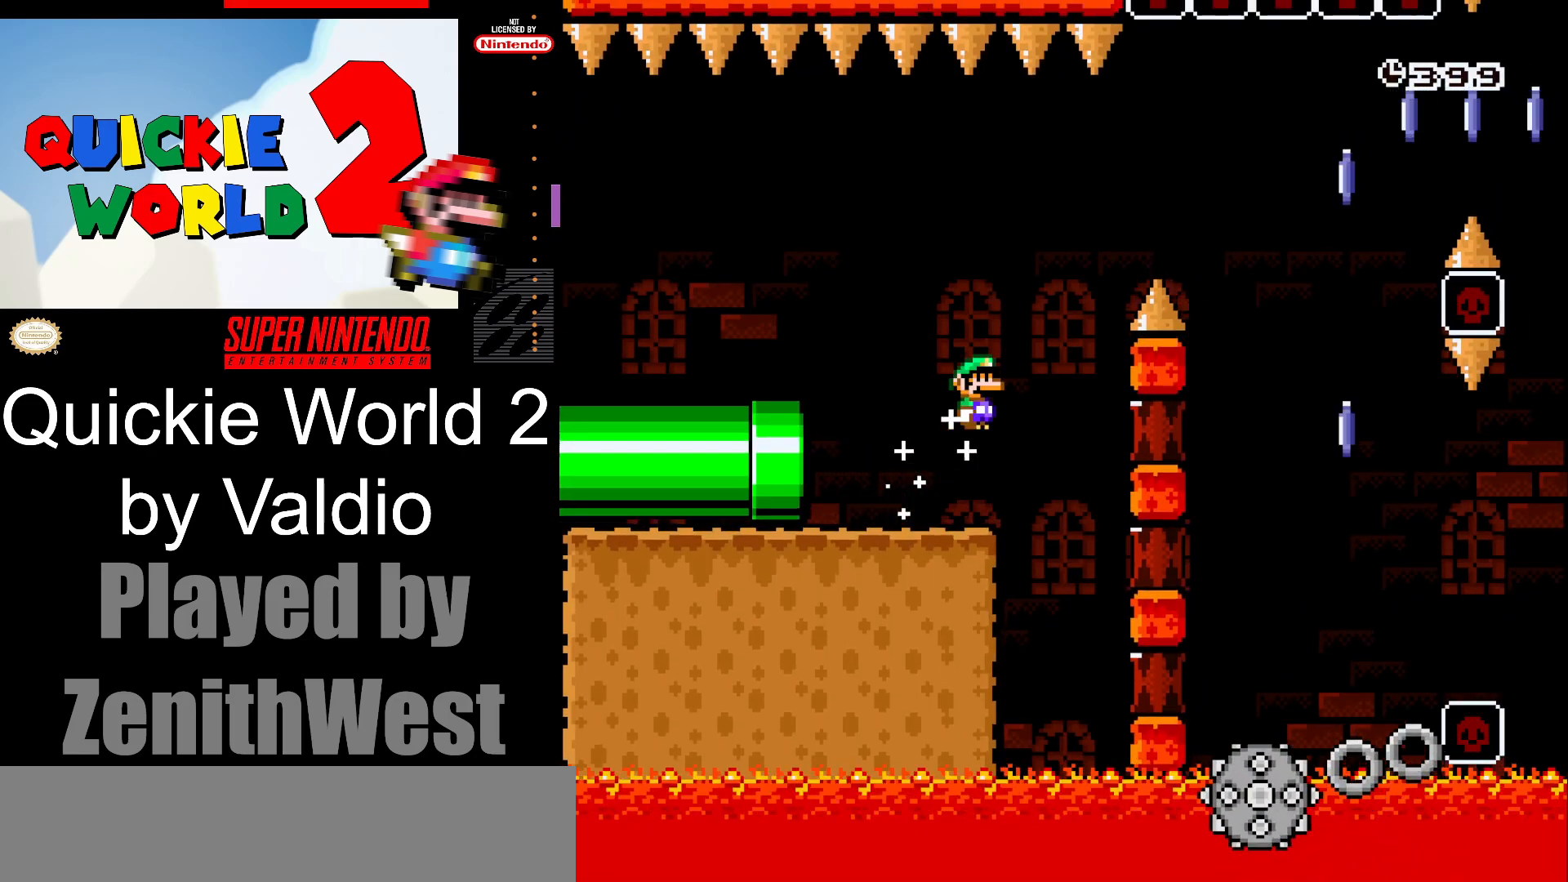
{"buttons": ["A", "X"], "events": [[467, "DPAD_RIGHT", "up"]]}
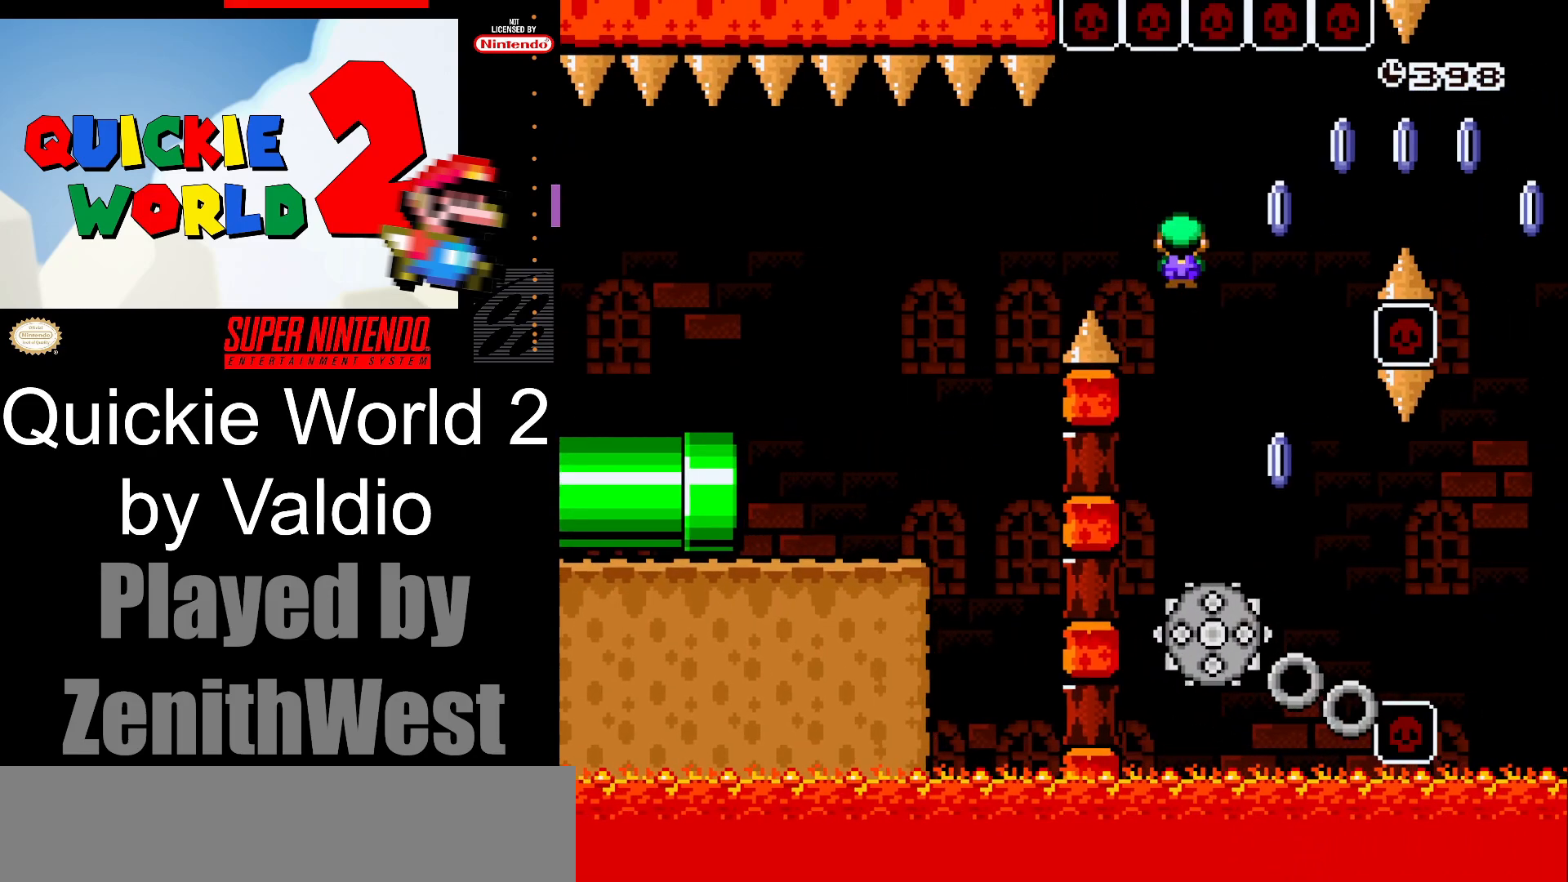
{"buttons": ["A", "X", "DPAD_RIGHT"], "events": [[33, "DPAD_LEFT", "down"], [183, "DPAD_LEFT", "up"], [267, "DPAD_RIGHT", "down"]]}
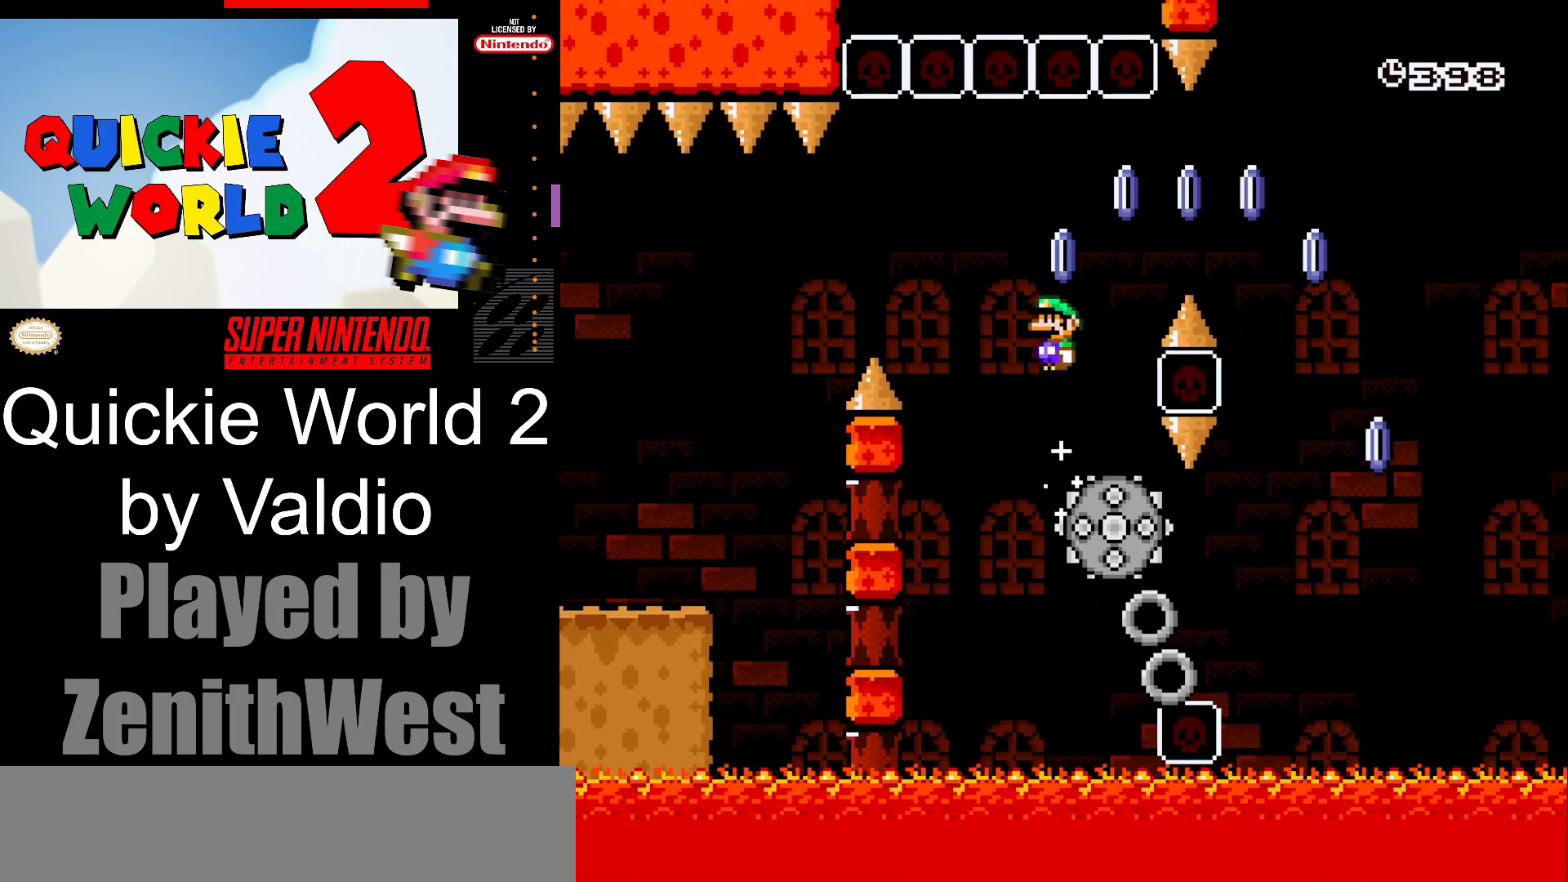
{"buttons": ["A", "X", "DPAD_LEFT"], "events": [[283, "A", "up"], [400, "DPAD_RIGHT", "up"], [483, "DPAD_LEFT", "down"], [500, "A", "down"]]}
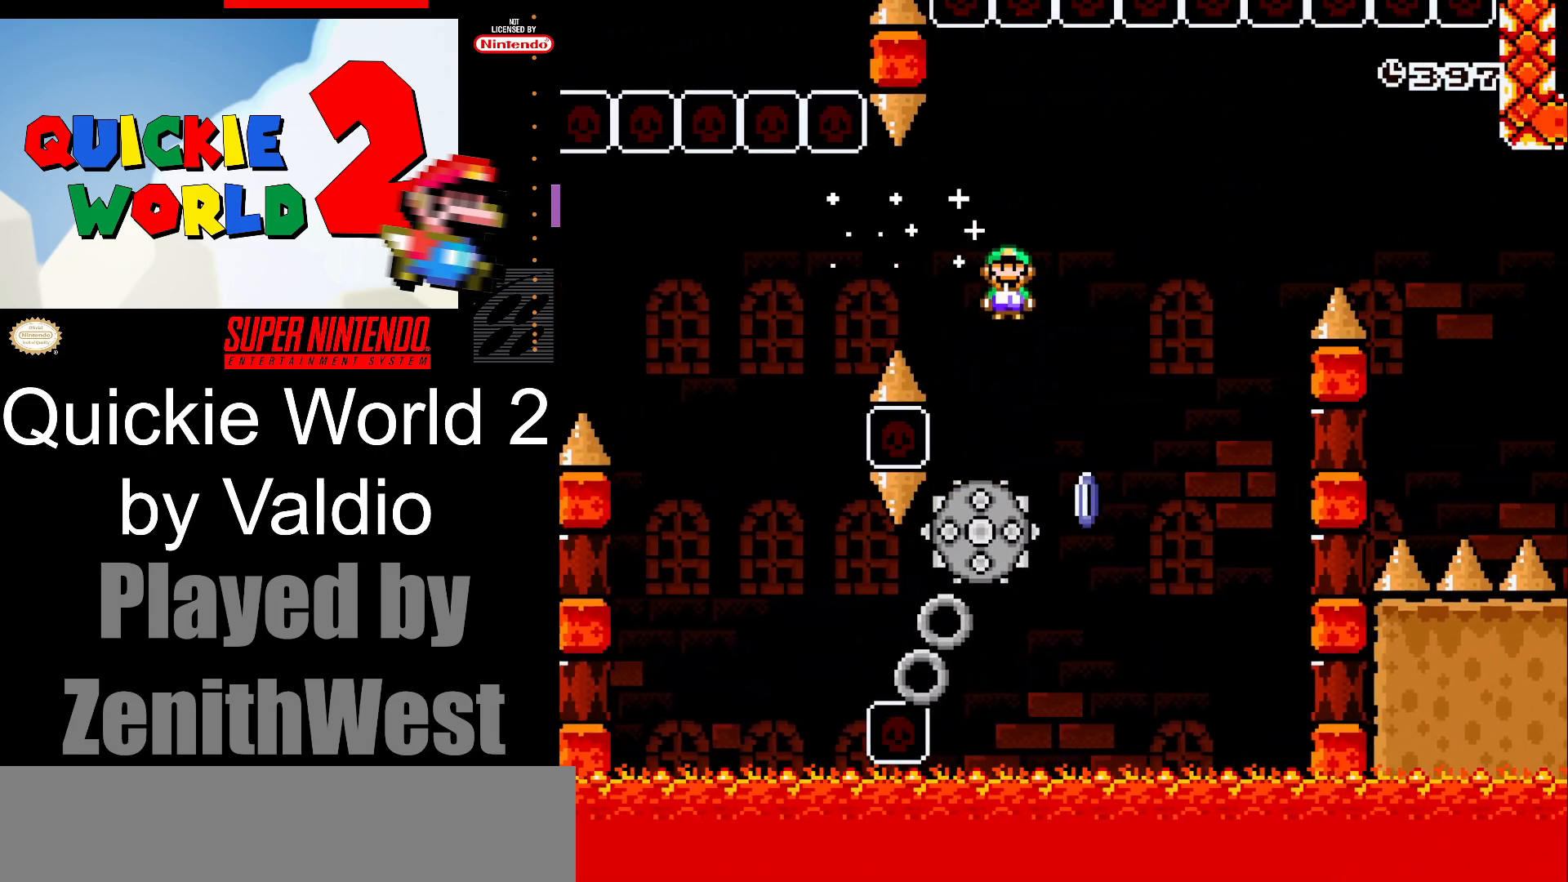
{"buttons": ["A", "X", "DPAD_RIGHT"], "events": [[50, "DPAD_LEFT", "up"], [83, "DPAD_RIGHT", "down"]]}
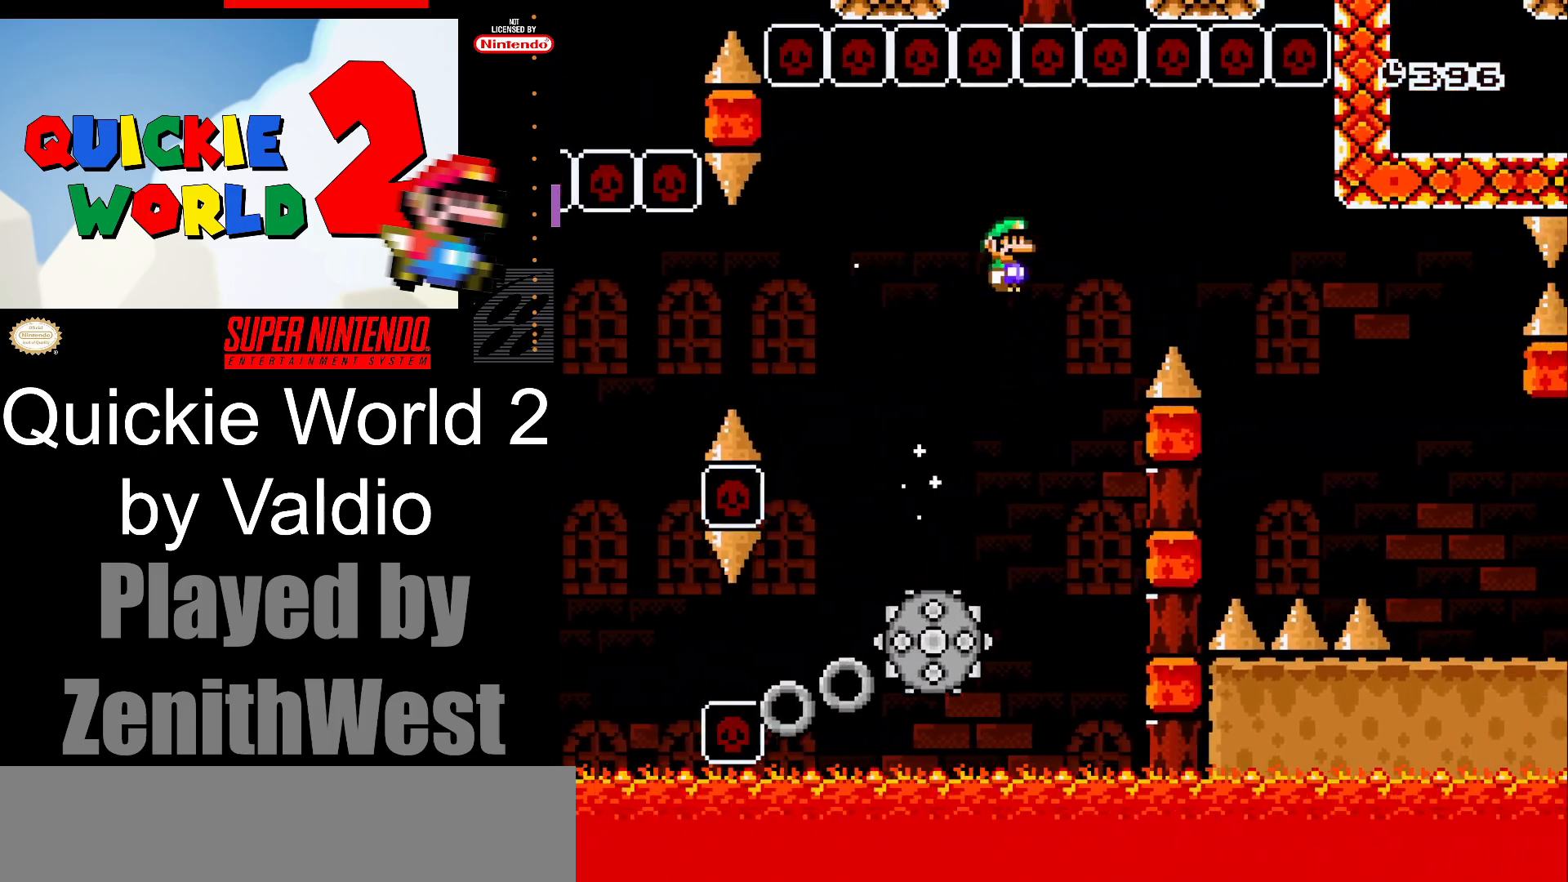
{"buttons": ["X", "DPAD_RIGHT"], "events": [[217, "A", "up"]]}
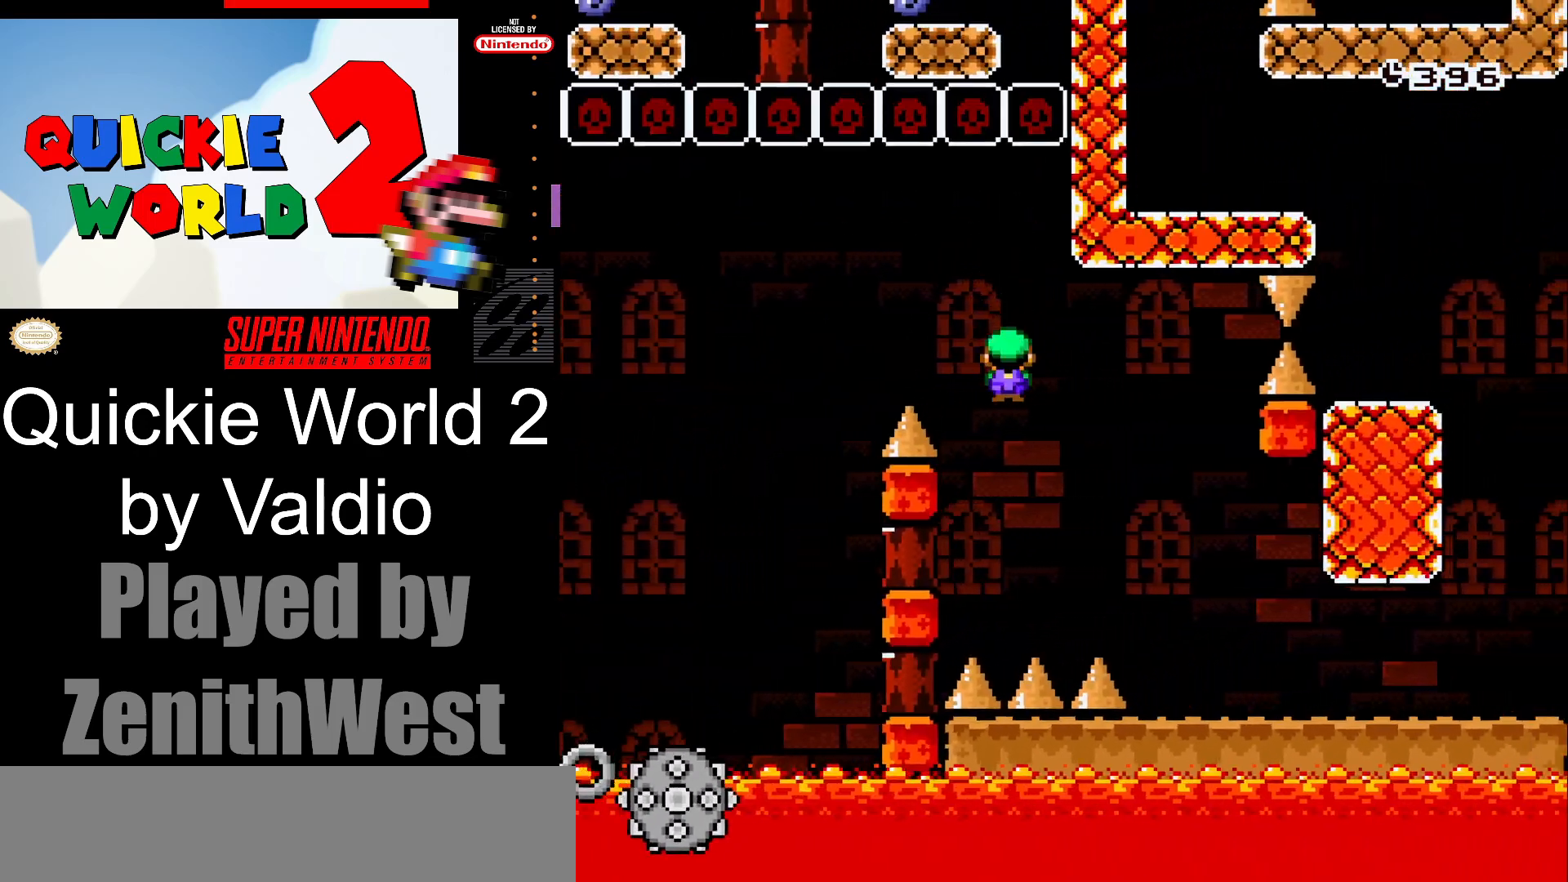
{"buttons": ["X", "DPAD_RIGHT"], "events": []}
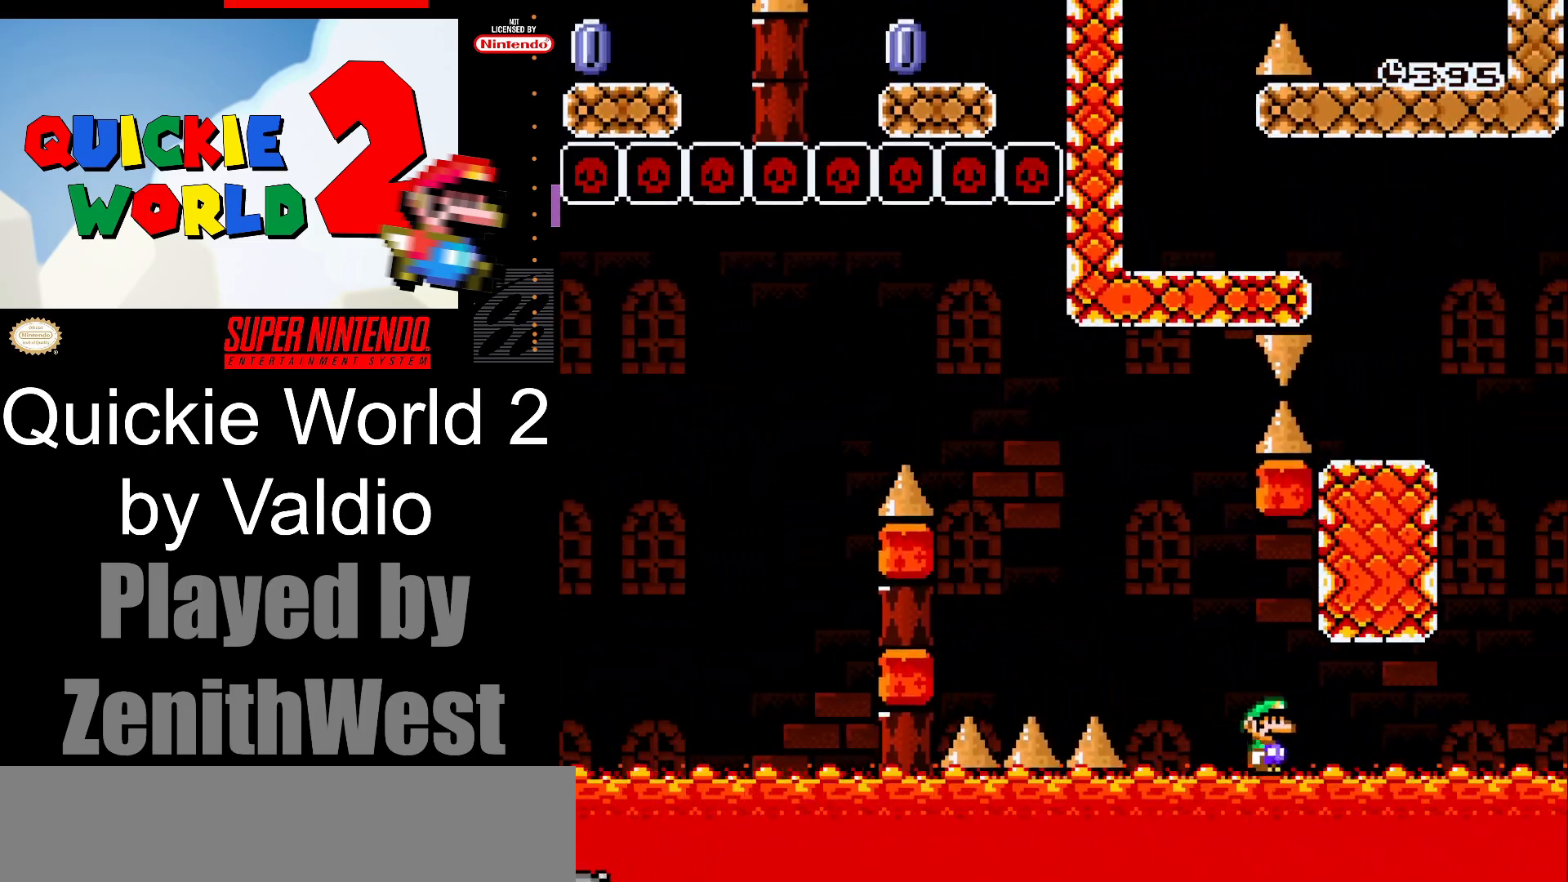
{"buttons": ["B", "Y"], "events": [[250, "Y", "down"], [267, "X", "up"], [283, "B", "down"], [483, "DPAD_RIGHT", "up"]]}
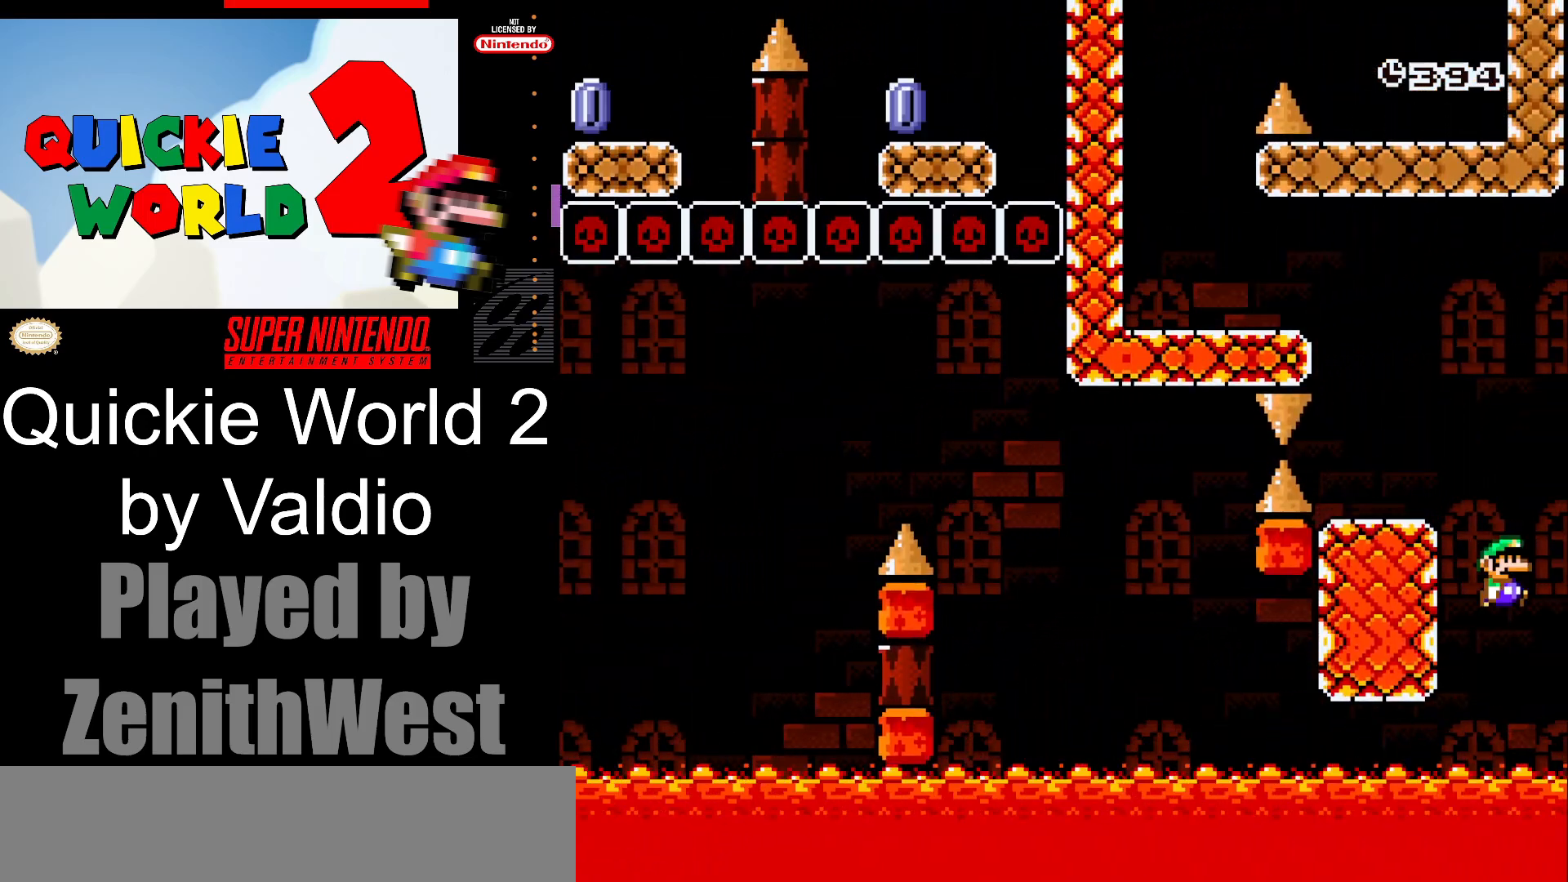
{"buttons": ["Y", "DPAD_RIGHT"], "events": [[17, "DPAD_LEFT", "down"], [283, "B", "up"], [350, "DPAD_LEFT", "up"], [383, "DPAD_RIGHT", "down"]]}
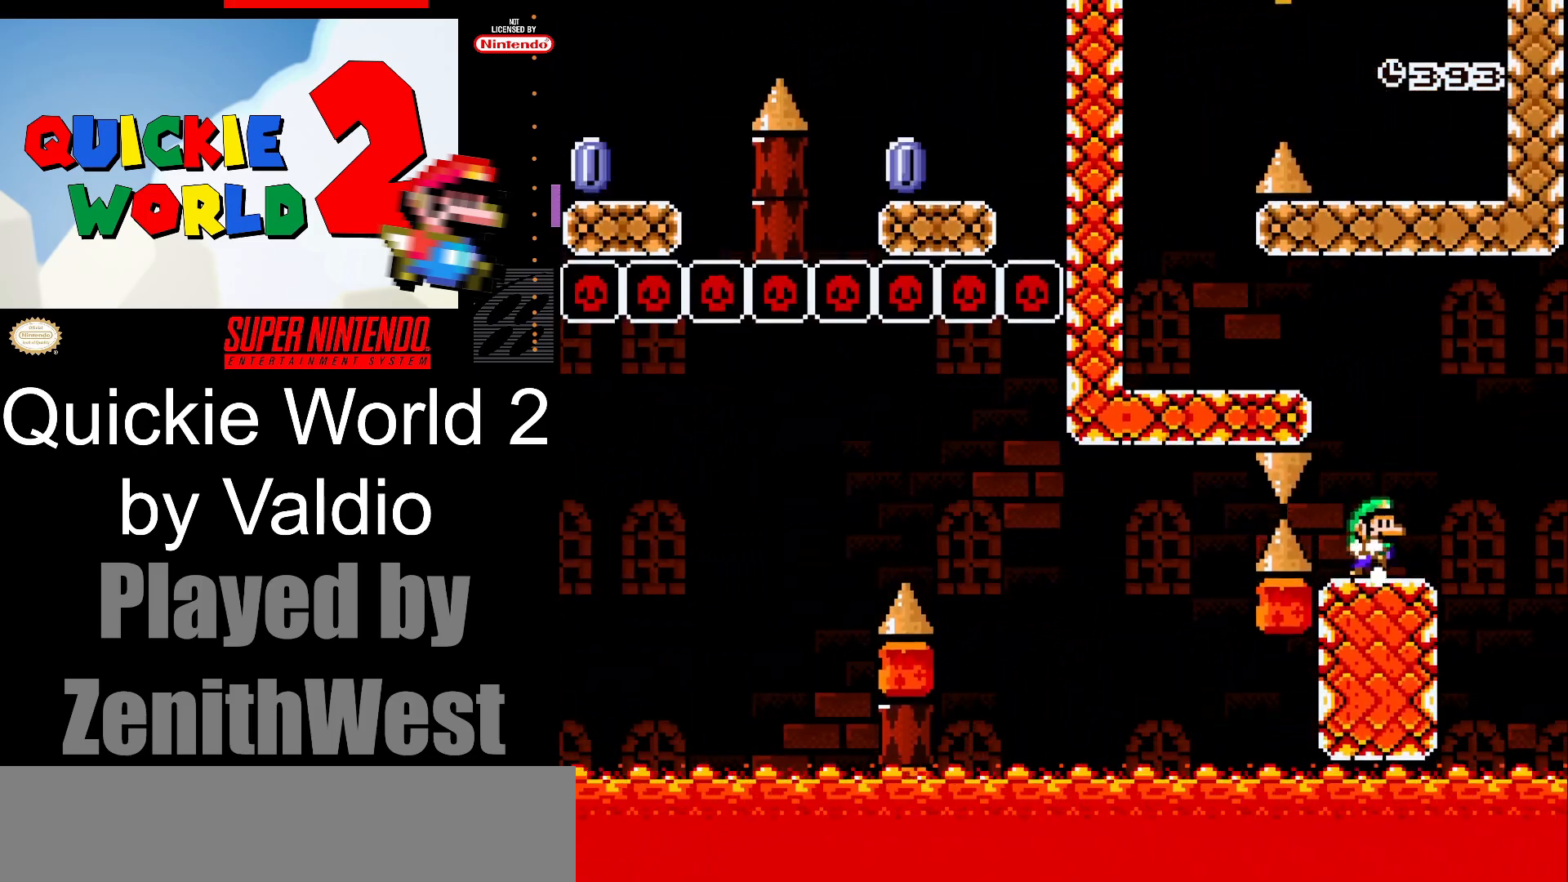
{"buttons": ["Y", "DPAD_LEFT"], "events": [[17, "DPAD_RIGHT", "up"], [67, "DPAD_LEFT", "down"], [100, "B", "down"], [317, "B", "up"]]}
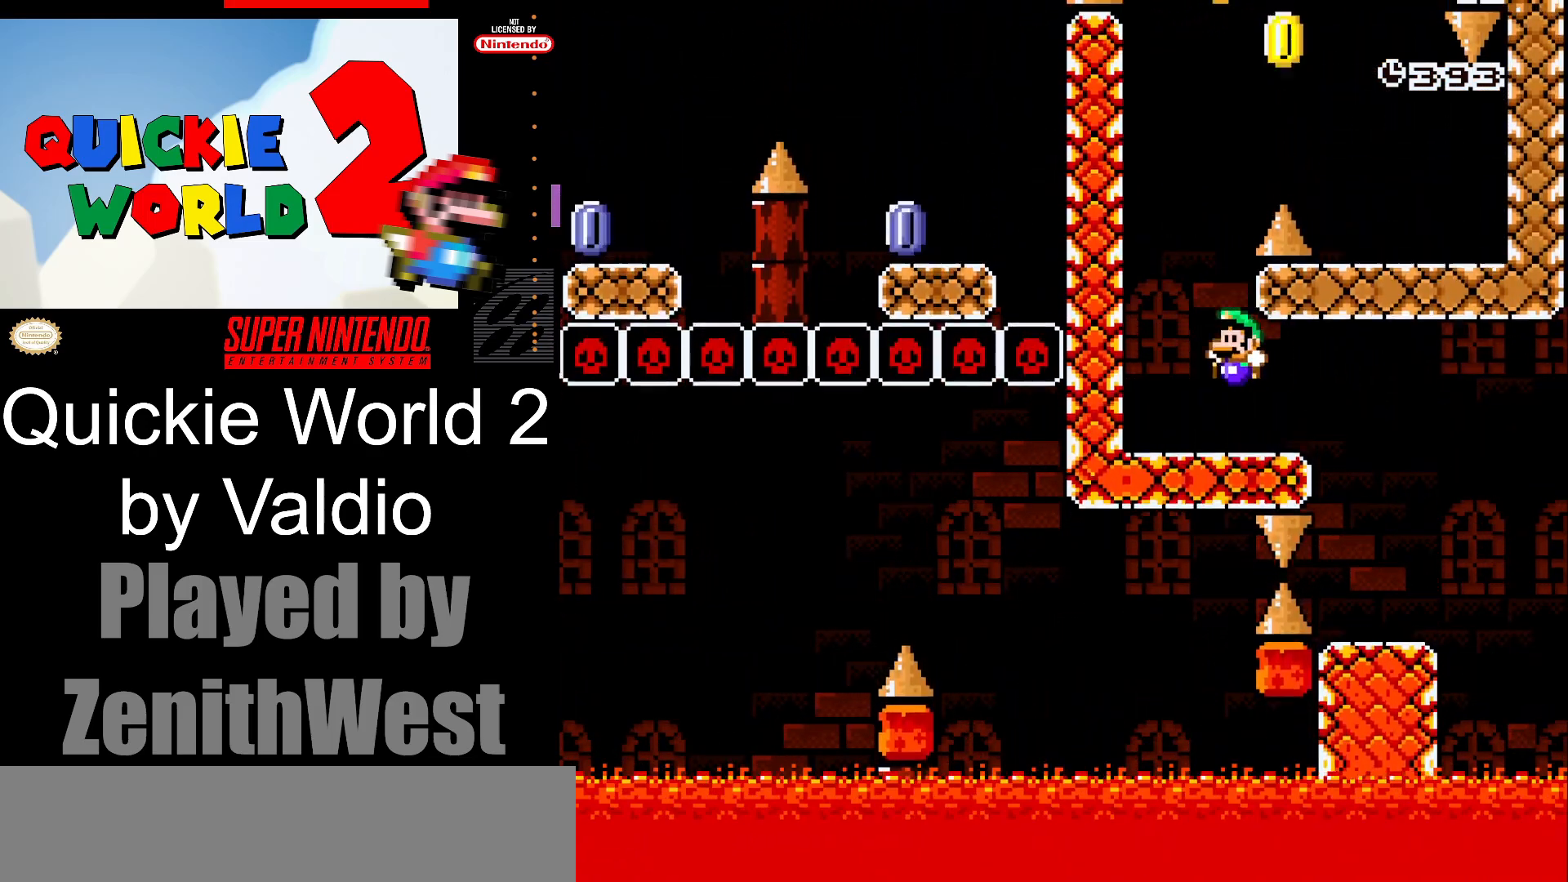
{"buttons": ["B", "Y", "DPAD_RIGHT"], "events": [[133, "DPAD_LEFT", "up"], [200, "DPAD_RIGHT", "down"], [217, "B", "down"]]}
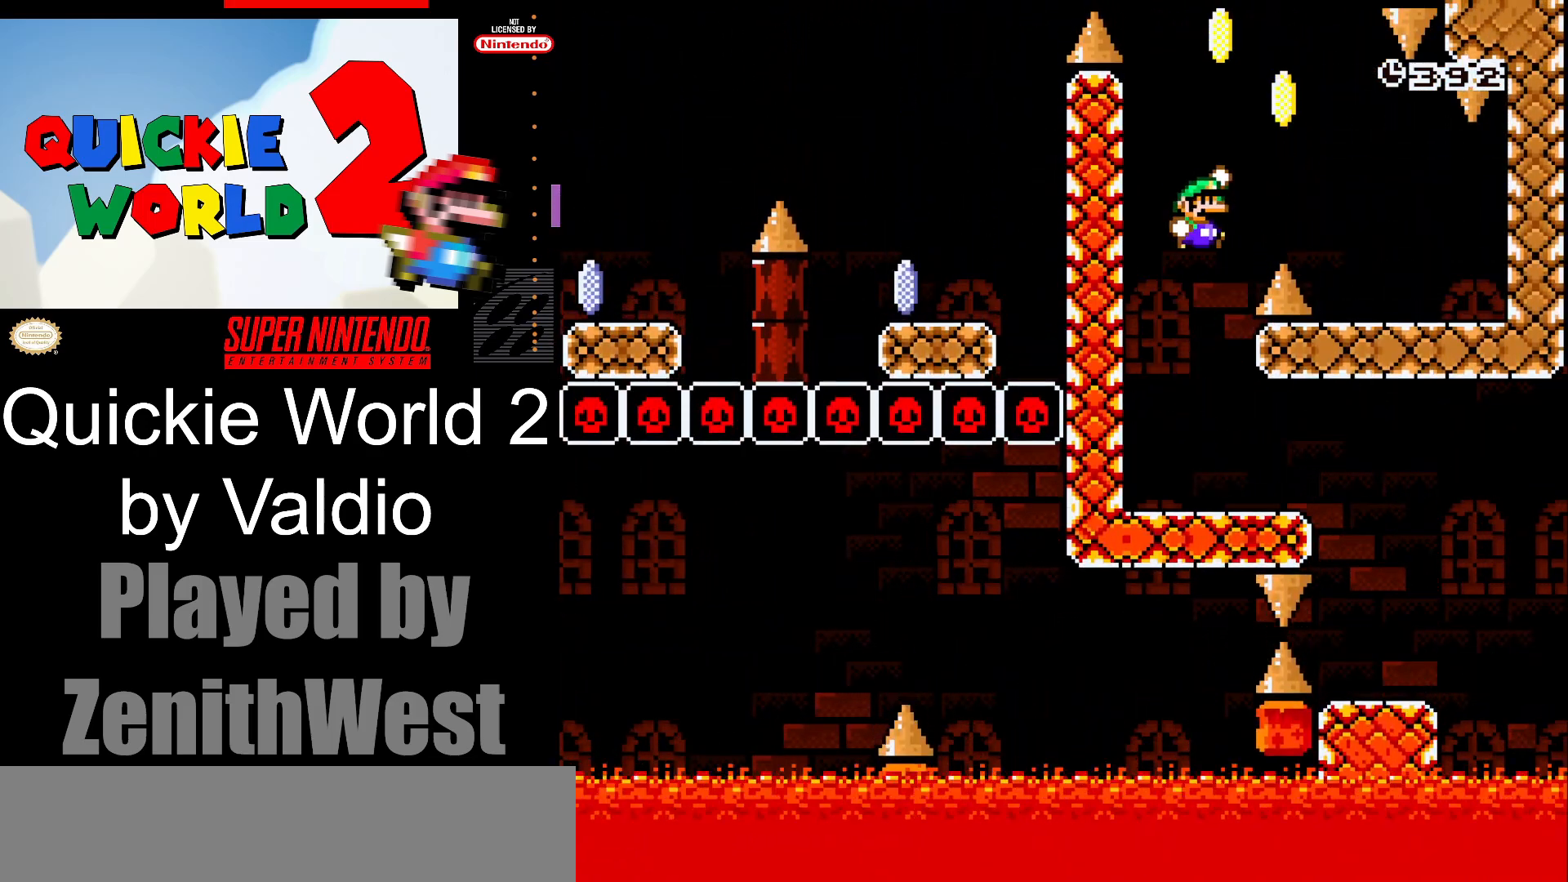
{"buttons": ["Y"], "events": [[167, "B", "up"], [450, "DPAD_RIGHT", "up"]]}
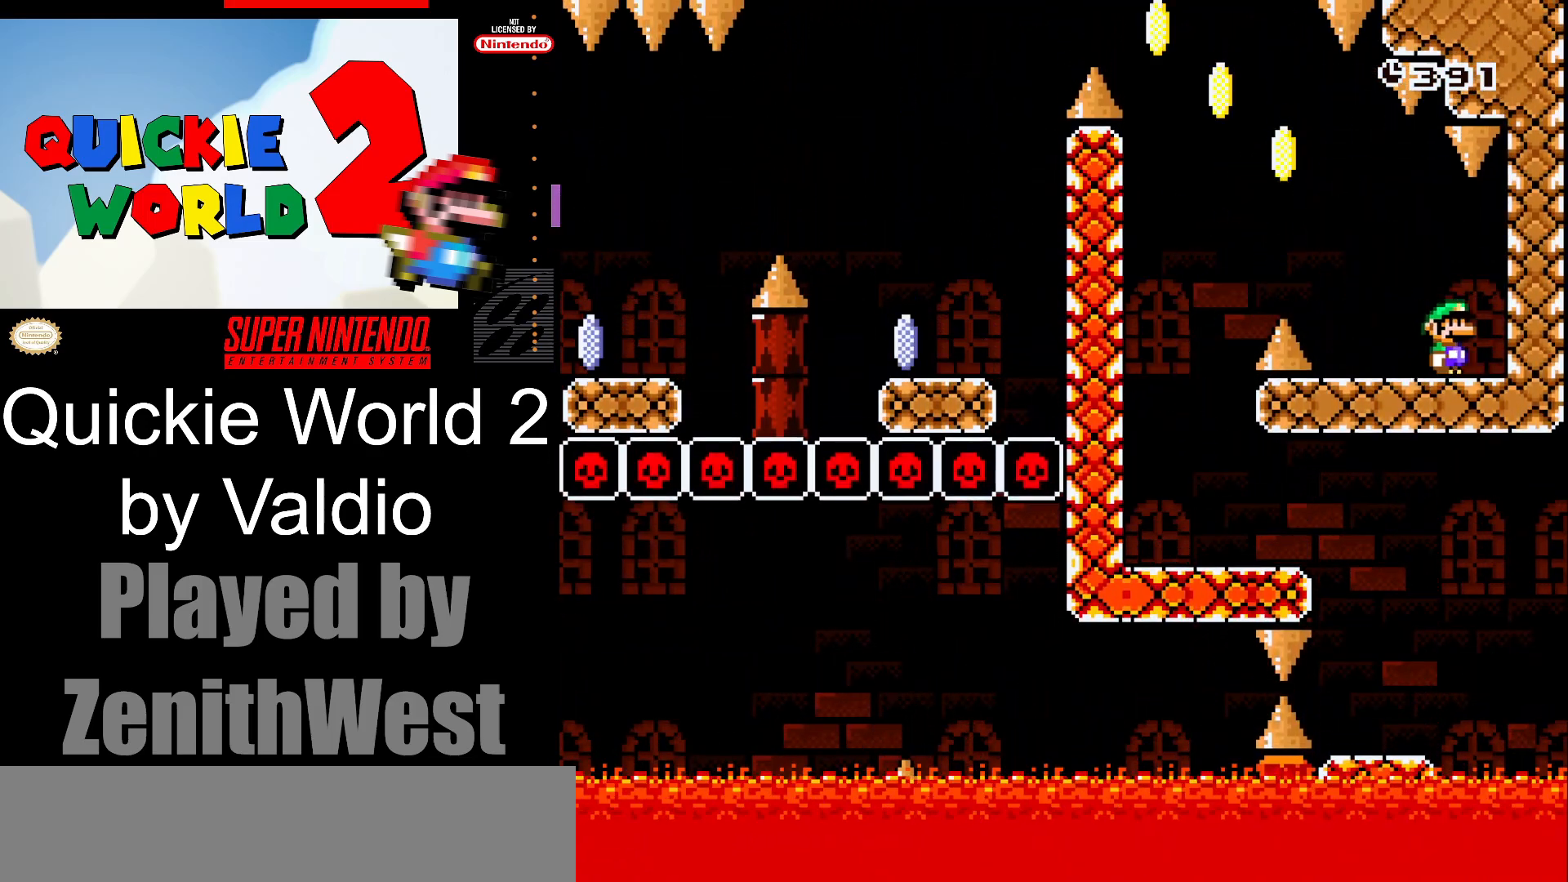
{"buttons": ["B", "Y", "DPAD_LEFT"], "events": [[17, "DPAD_LEFT", "down"], [467, "B", "down"]]}
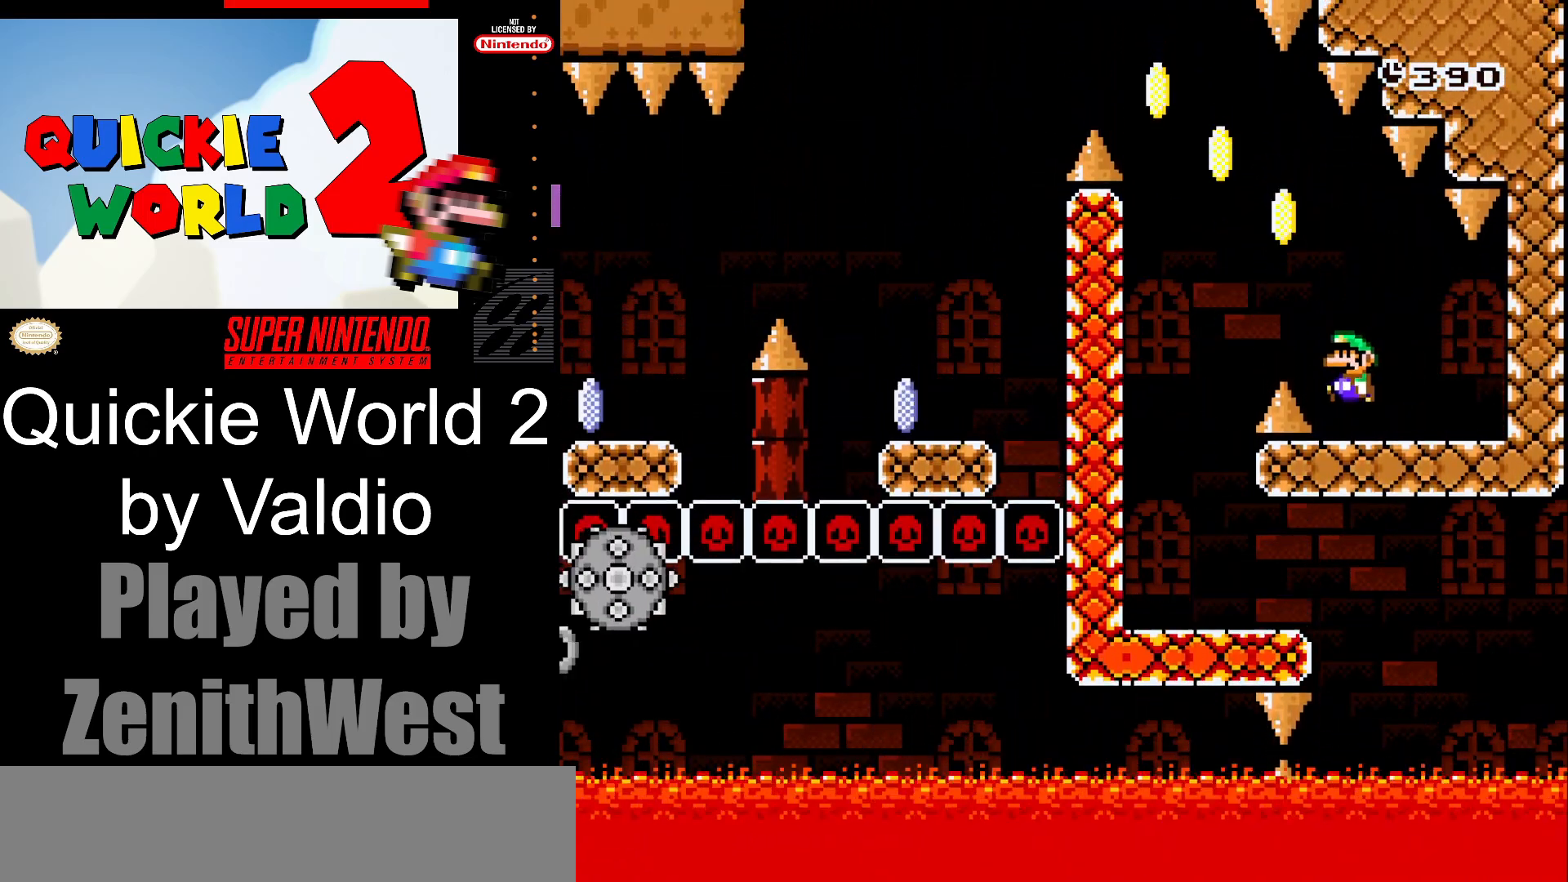
{"buttons": ["Y", "DPAD_LEFT"], "events": [[483, "B", "up"]]}
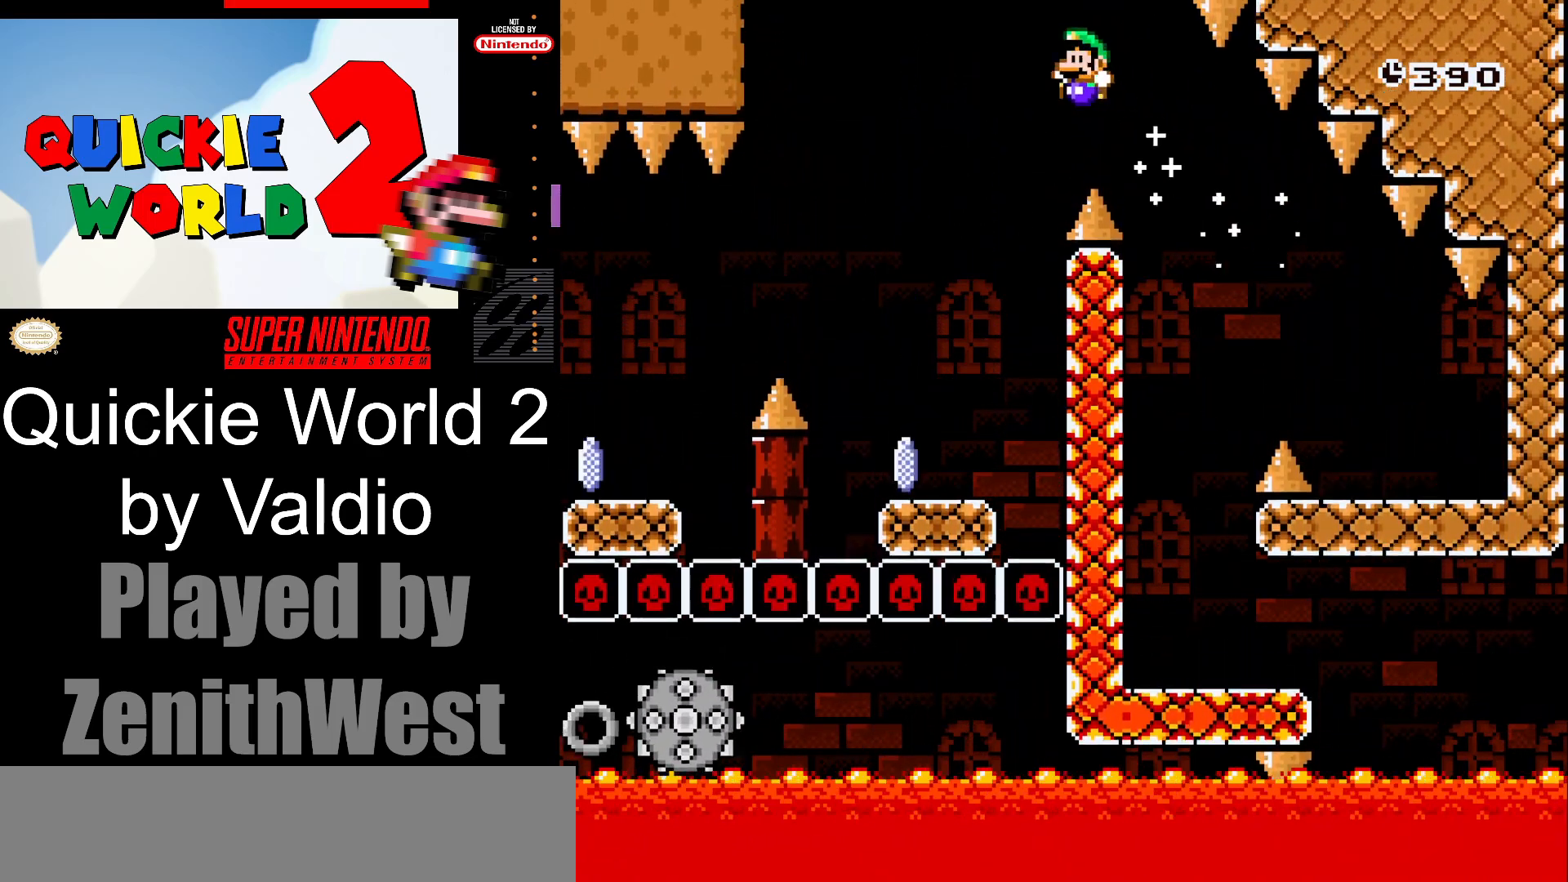
{"buttons": ["X", "DPAD_LEFT"], "events": [[67, "Y", "up"], [100, "DPAD_LEFT", "up"], [133, "X", "down"], [167, "DPAD_RIGHT", "down"], [300, "DPAD_RIGHT", "up"], [400, "DPAD_LEFT", "down"]]}
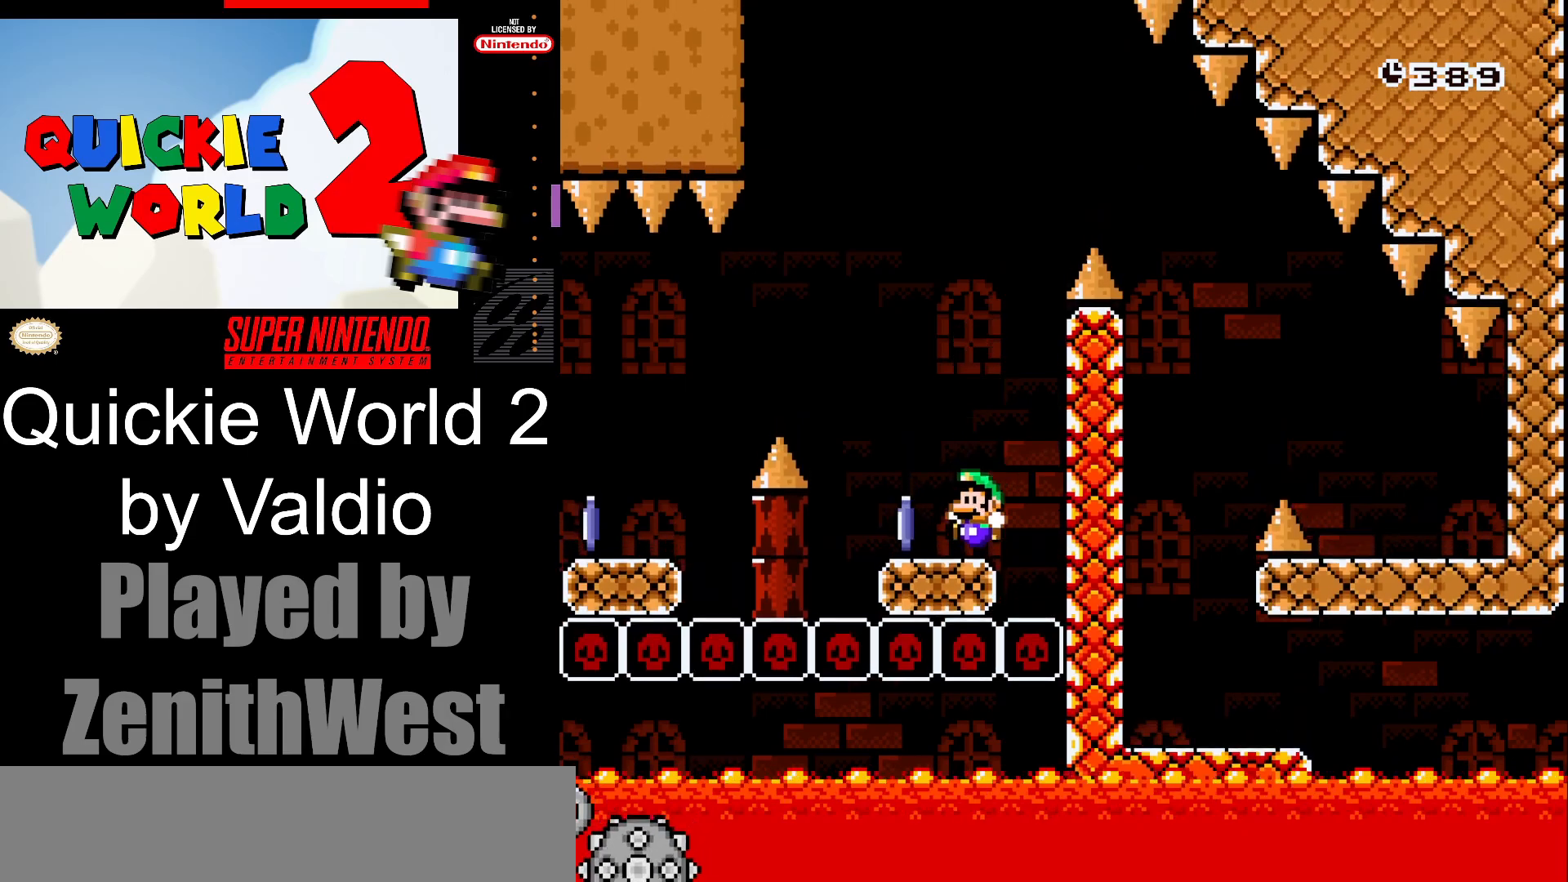
{"buttons": ["X", "DPAD_LEFT"], "events": [[33, "A", "down"], [283, "A", "up"]]}
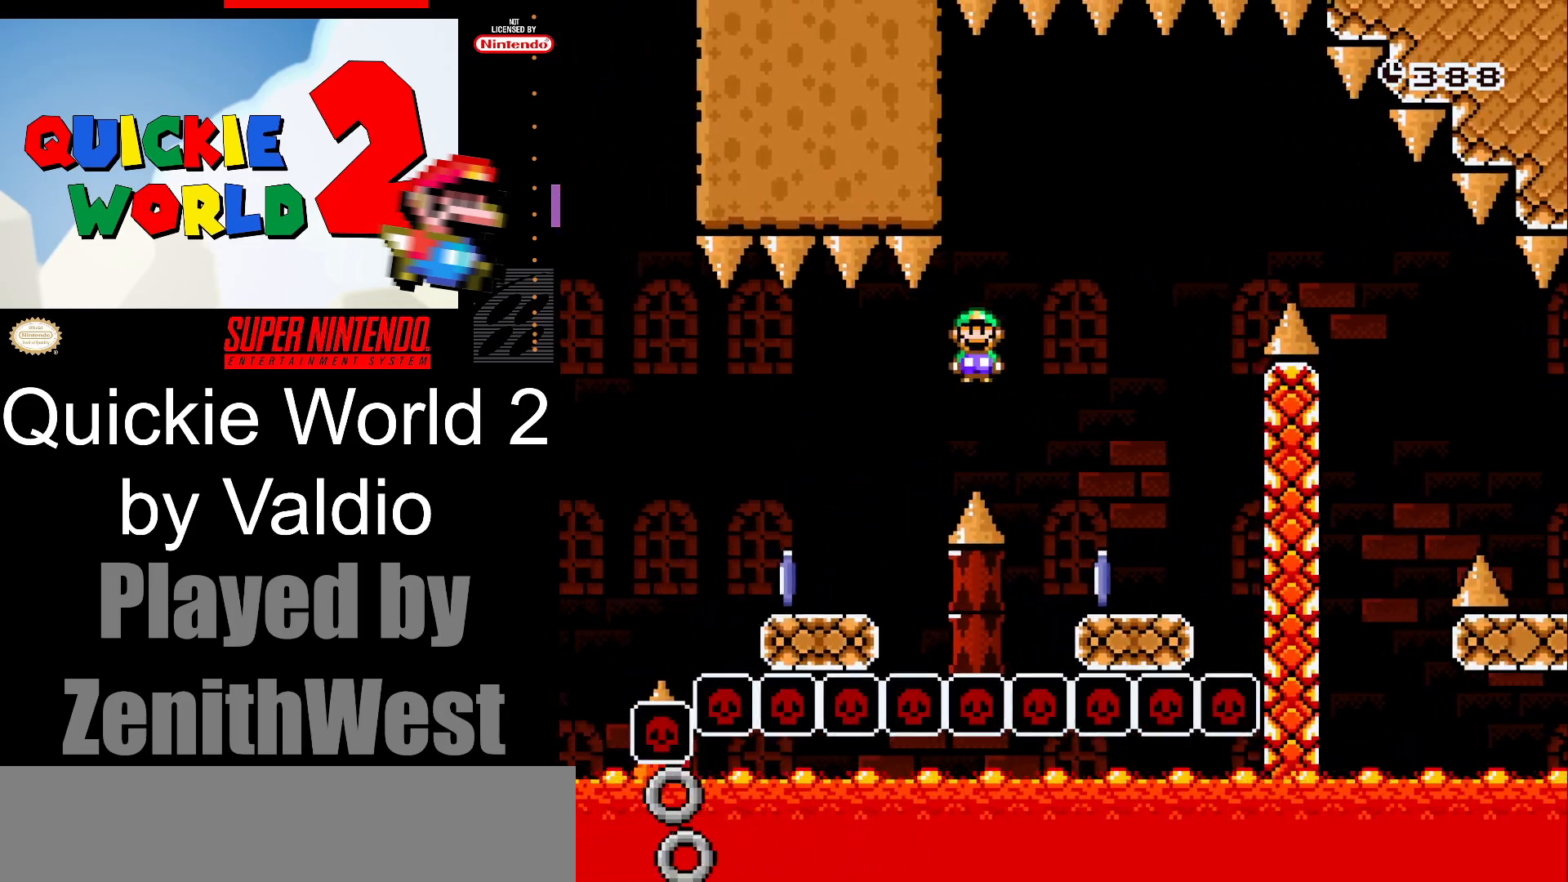
{"buttons": ["A", "X", "DPAD_LEFT"], "events": [[383, "A", "down"]]}
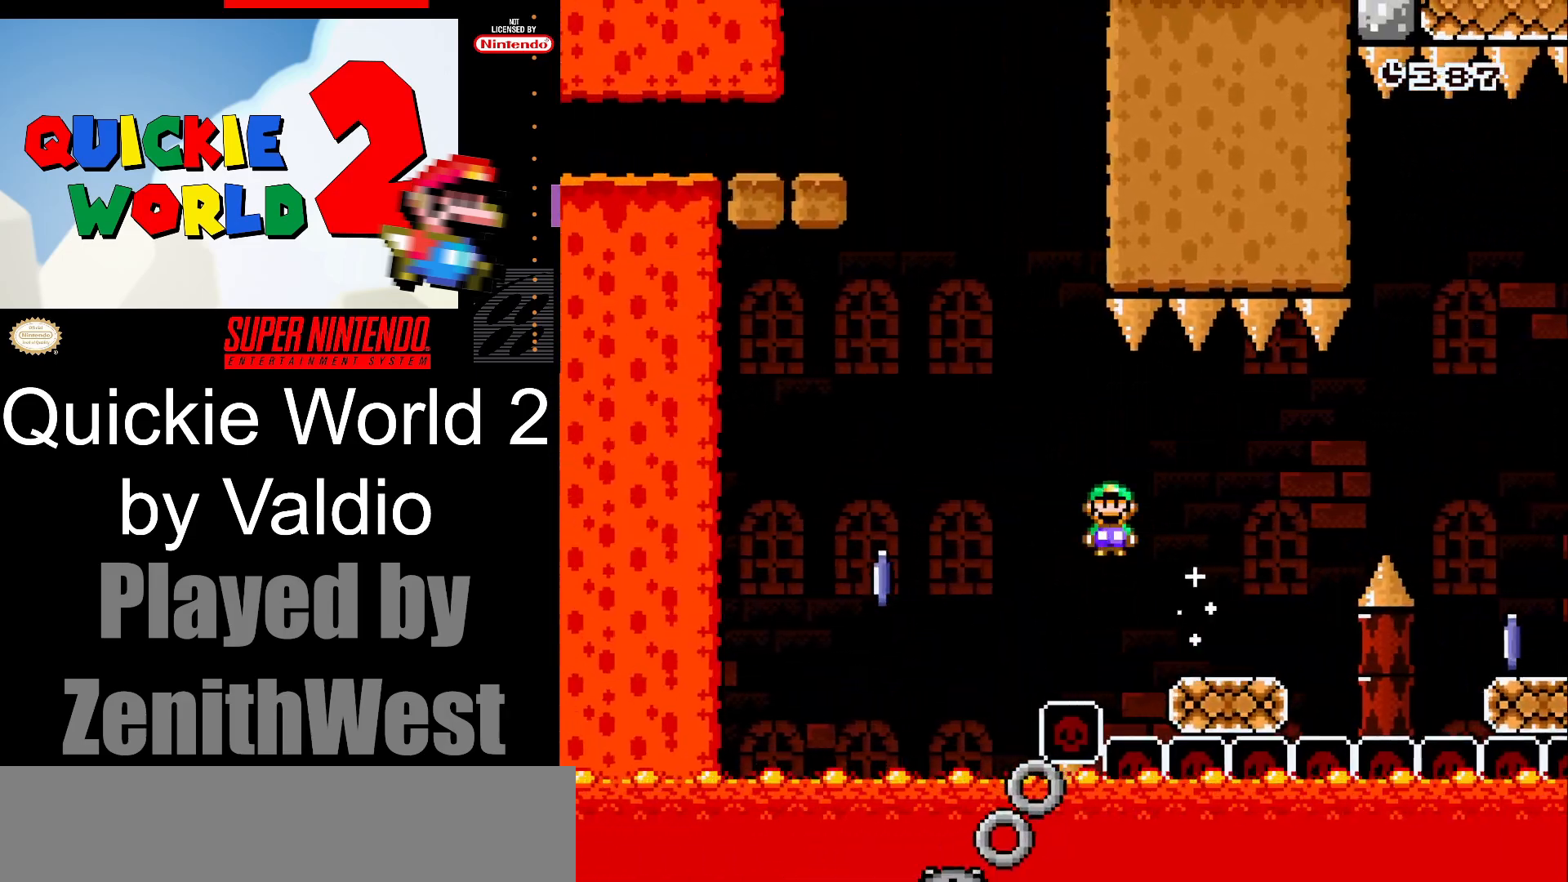
{"buttons": ["A", "X"], "events": [[367, "DPAD_LEFT", "up"]]}
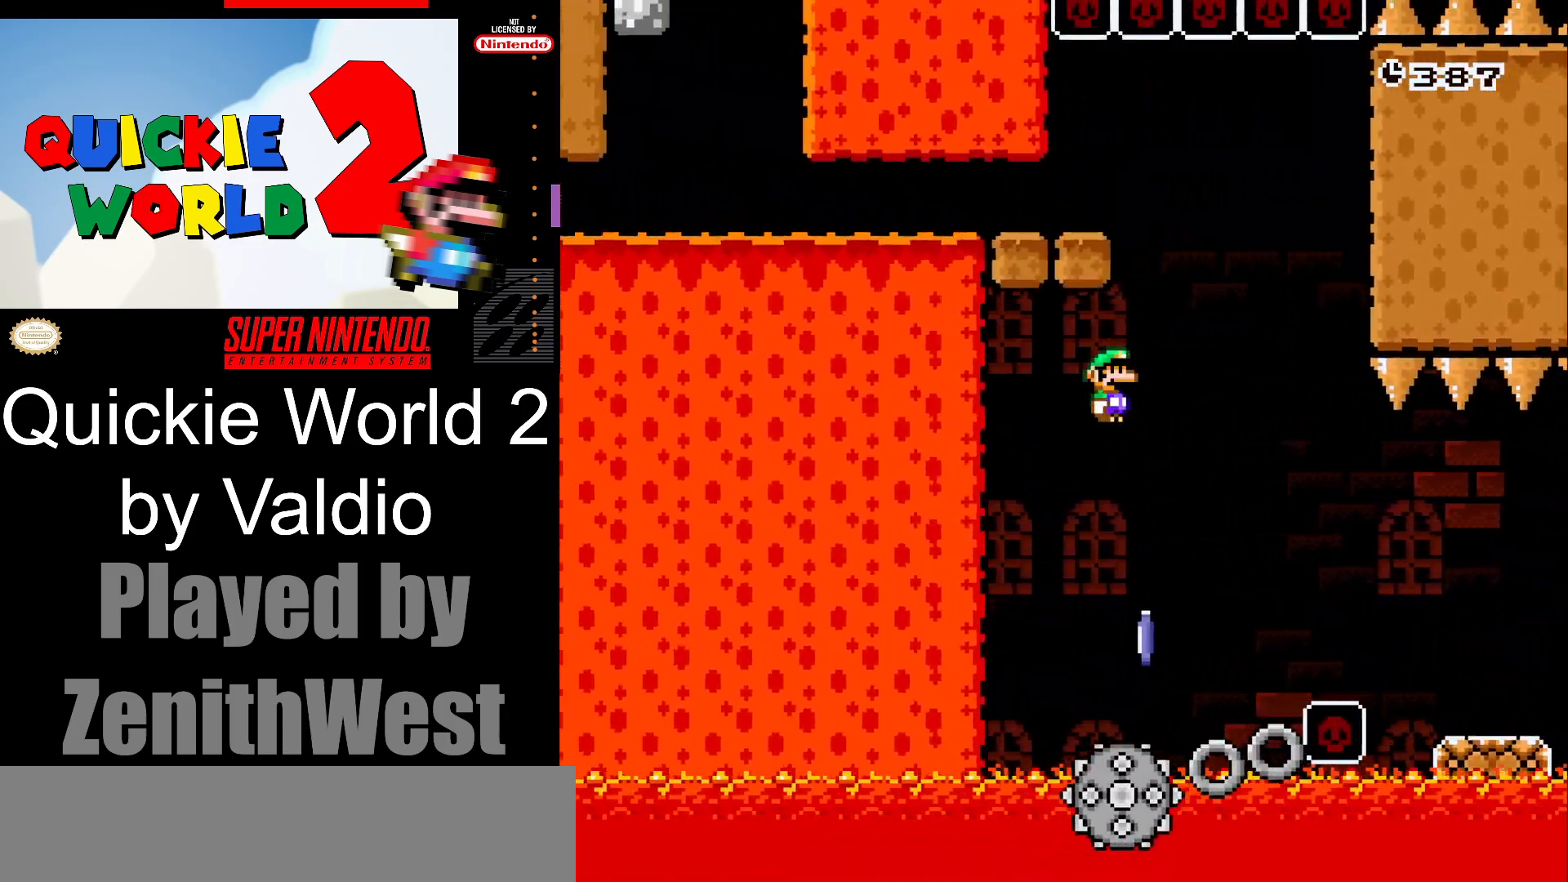
{"buttons": ["A", "X", "DPAD_RIGHT"], "events": [[17, "DPAD_RIGHT", "down"], [267, "DPAD_RIGHT", "up"], [350, "DPAD_RIGHT", "down"]]}
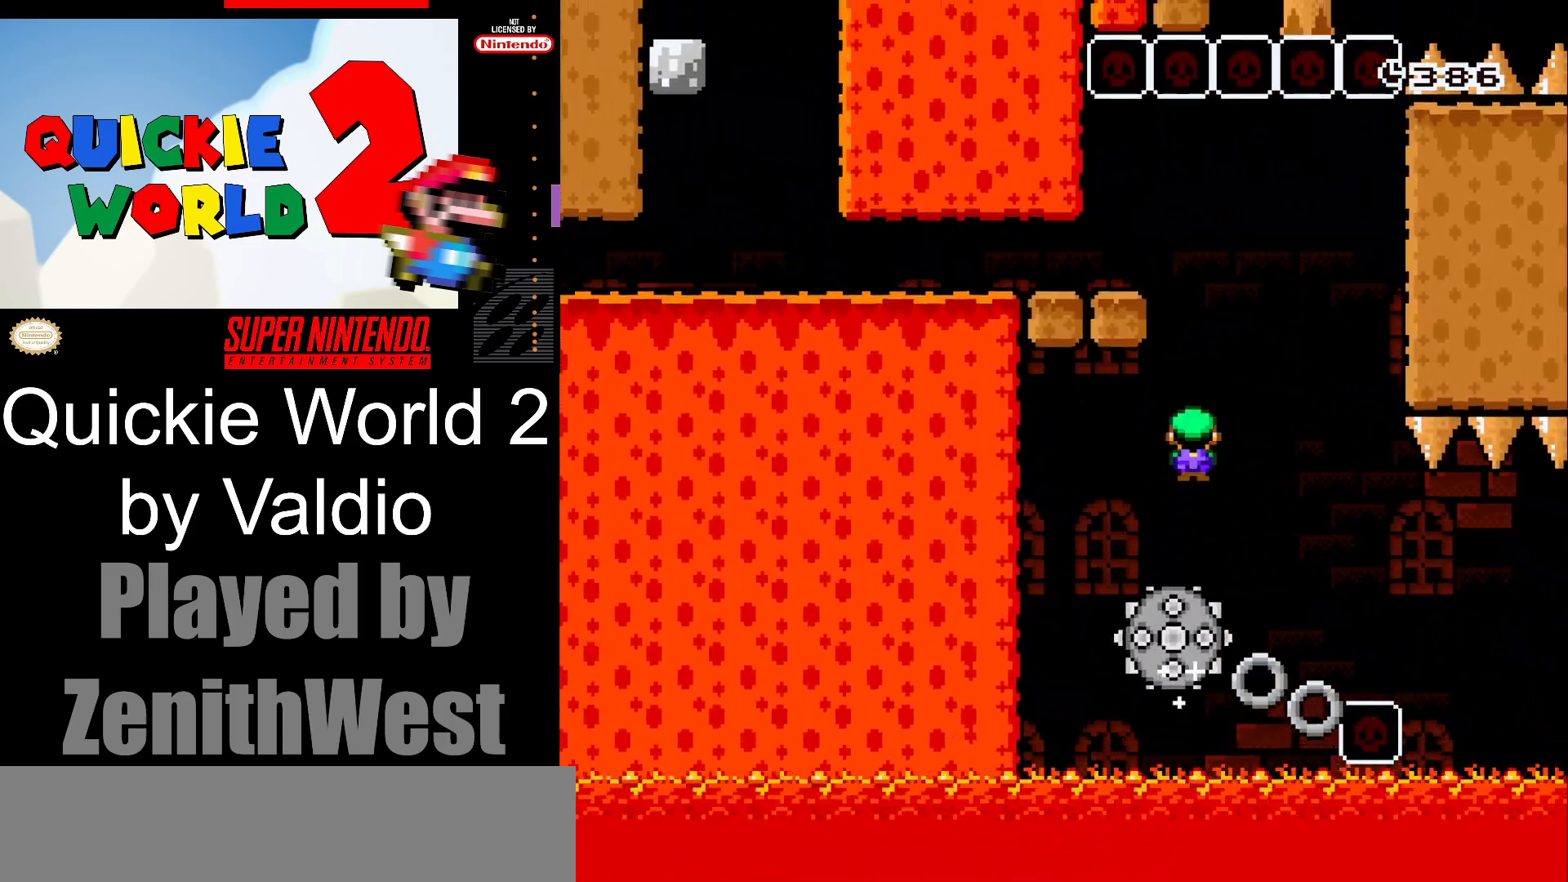
{"buttons": ["A", "X"], "events": [[33, "DPAD_RIGHT", "up"], [67, "A", "up"], [117, "DPAD_LEFT", "down"], [250, "A", "down"], [250, "DPAD_LEFT", "up"]]}
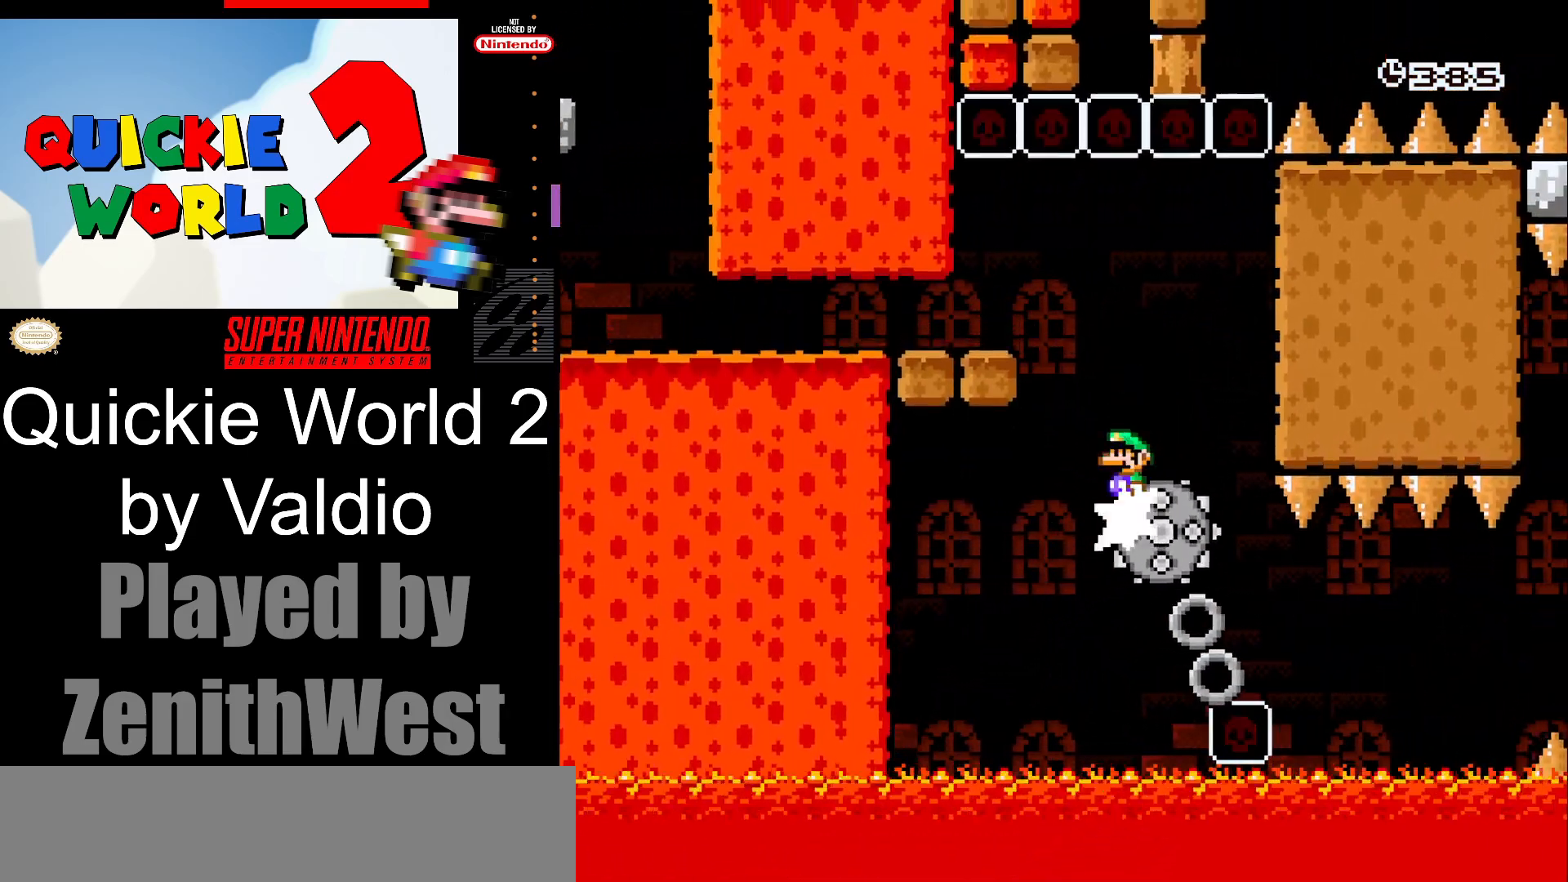
{"buttons": ["X", "DPAD_LEFT"], "events": [[33, "DPAD_LEFT", "down"], [233, "A", "up"]]}
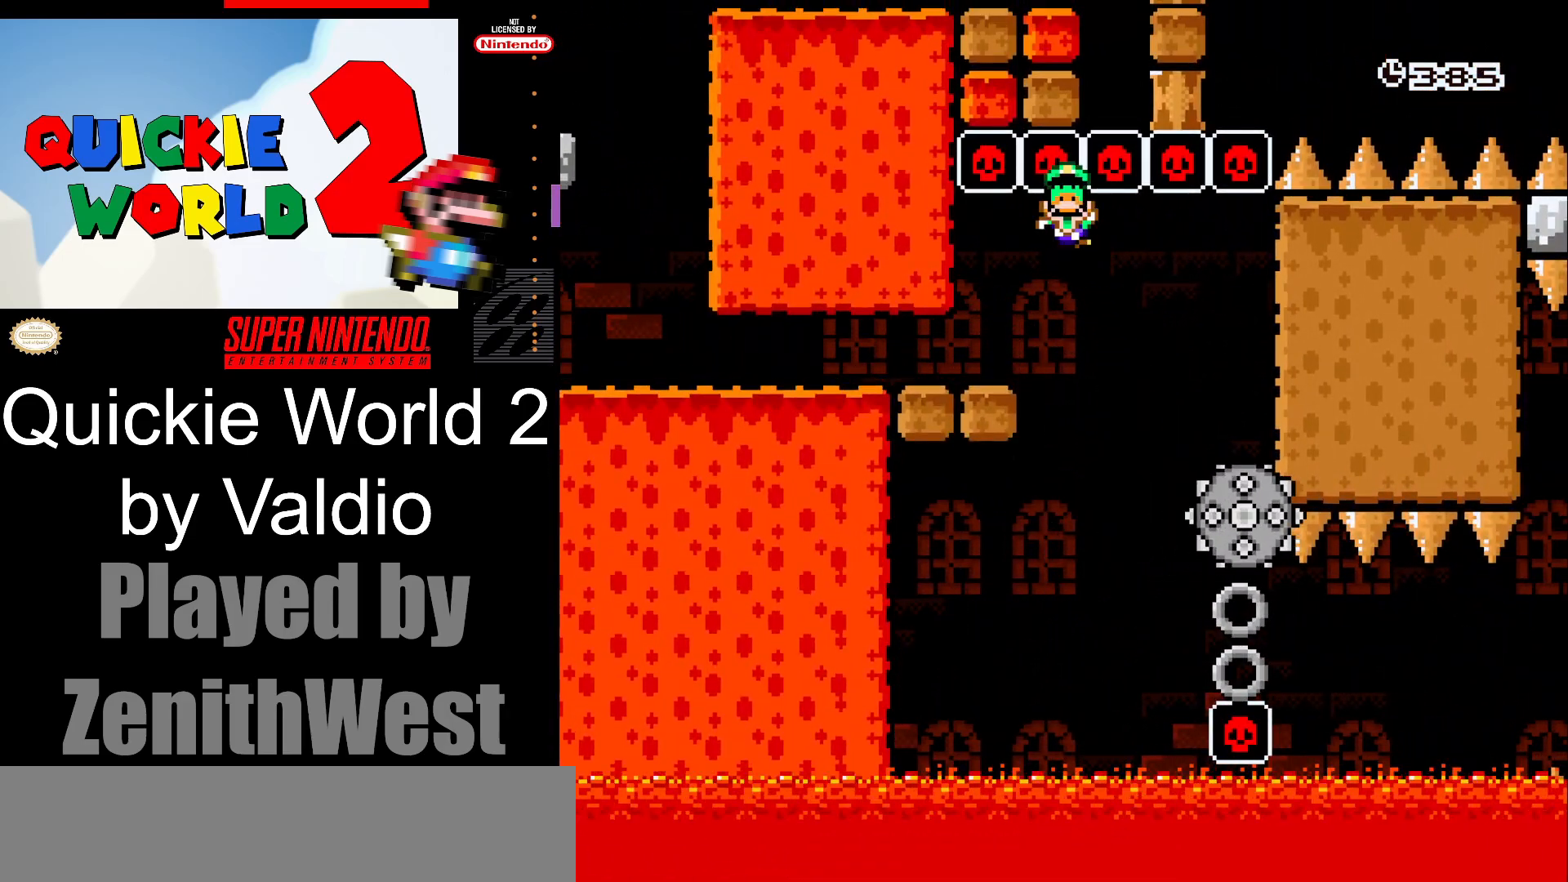
{"buttons": ["A", "X"], "events": [[333, "DPAD_LEFT", "up"], [383, "A", "down"]]}
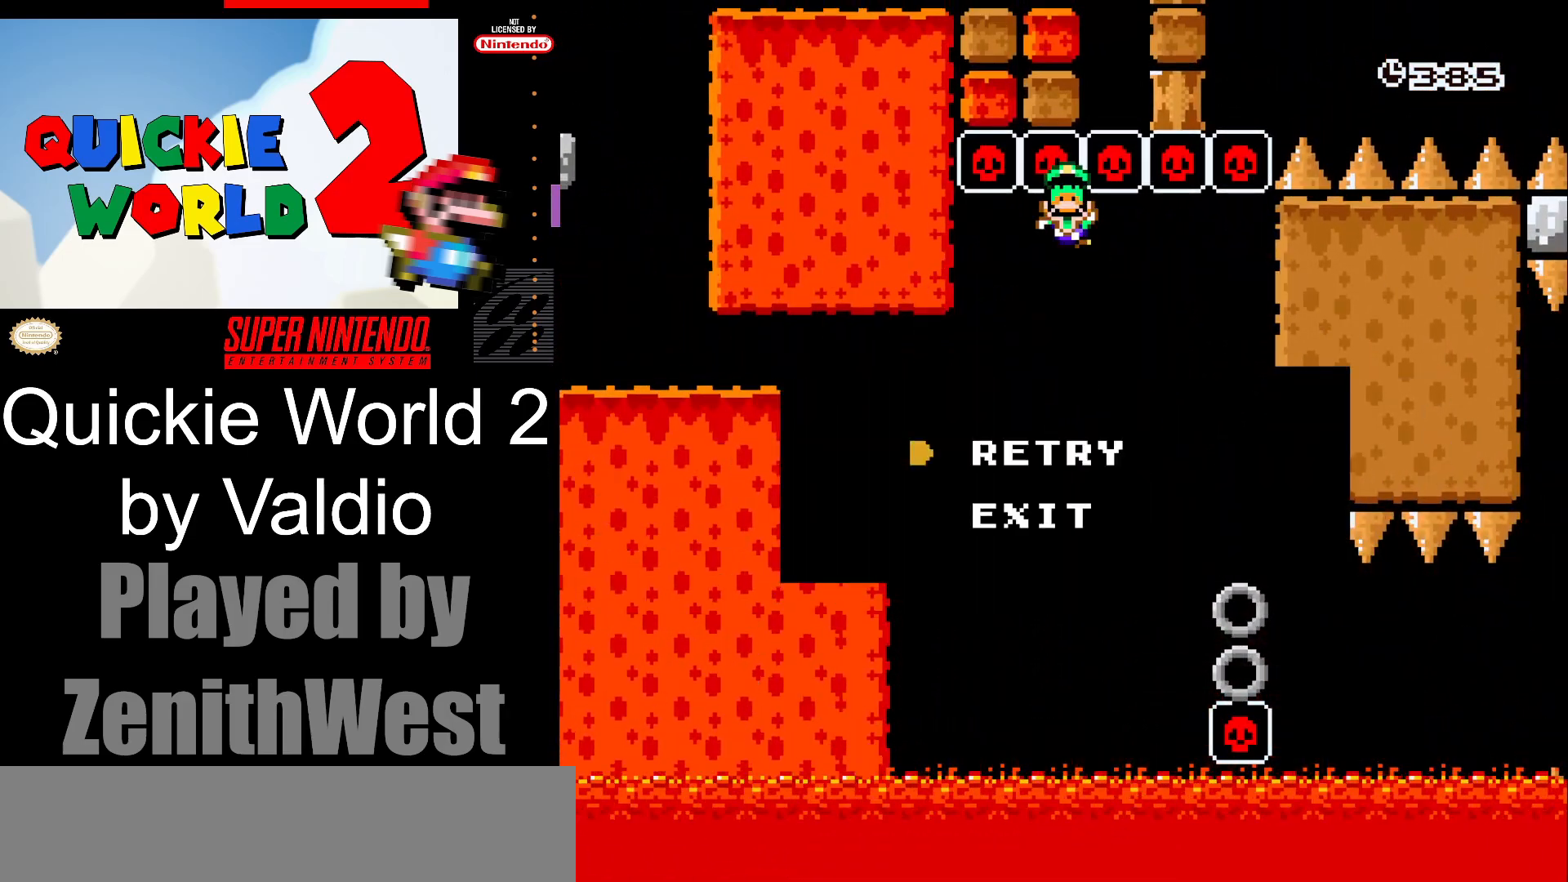
{"buttons": ["X"], "events": [[17, "A", "up"], [133, "A", "down"], [283, "A", "up"], [383, "A", "down"], [500, "A", "up"]]}
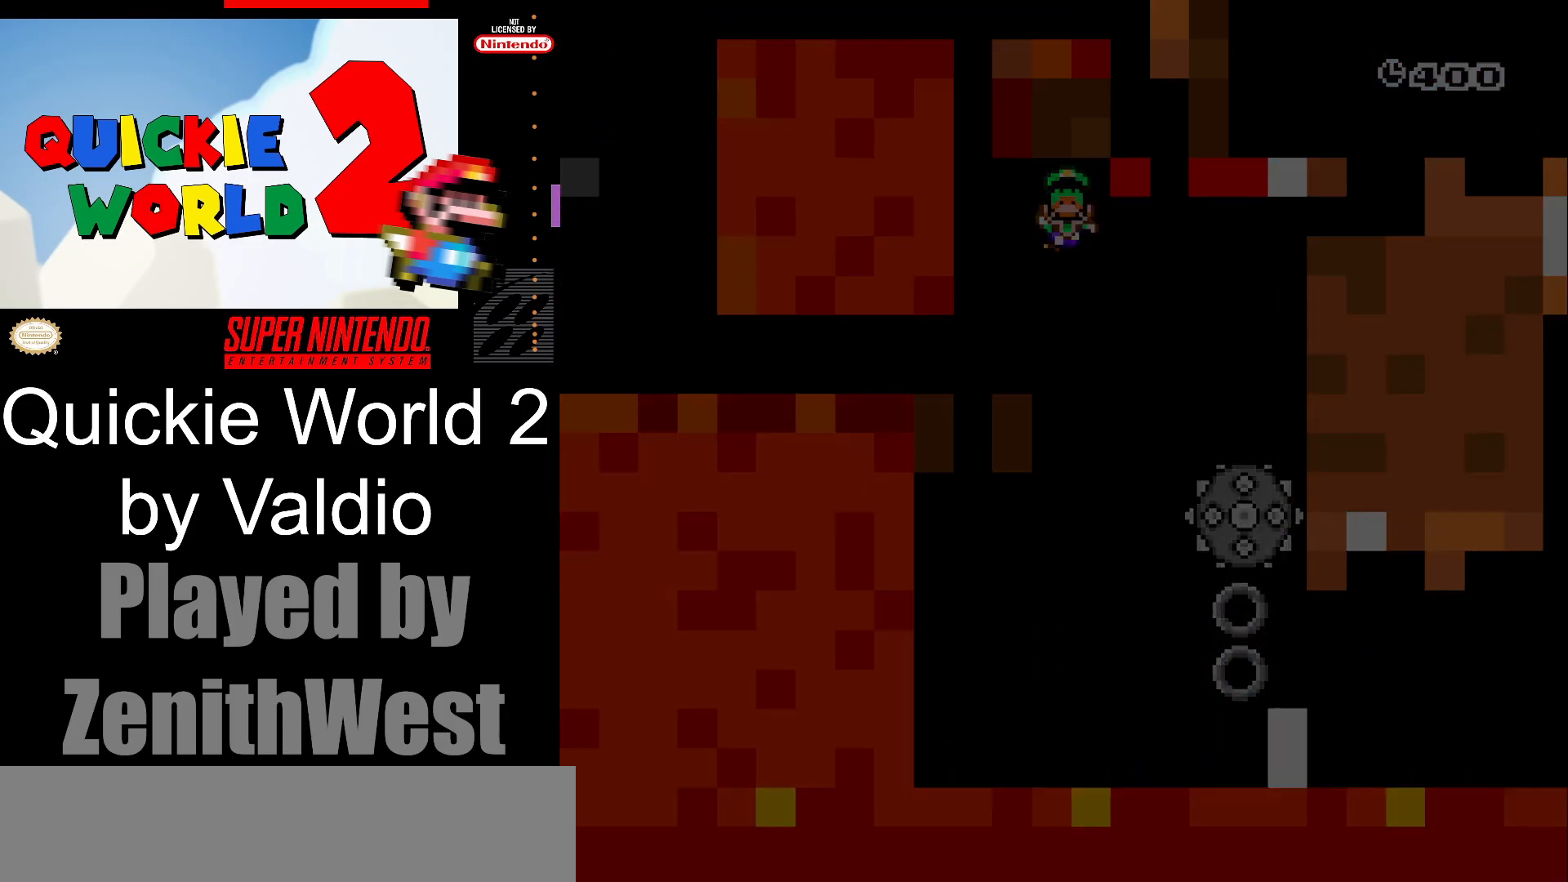
{"buttons": ["X"], "events": []}
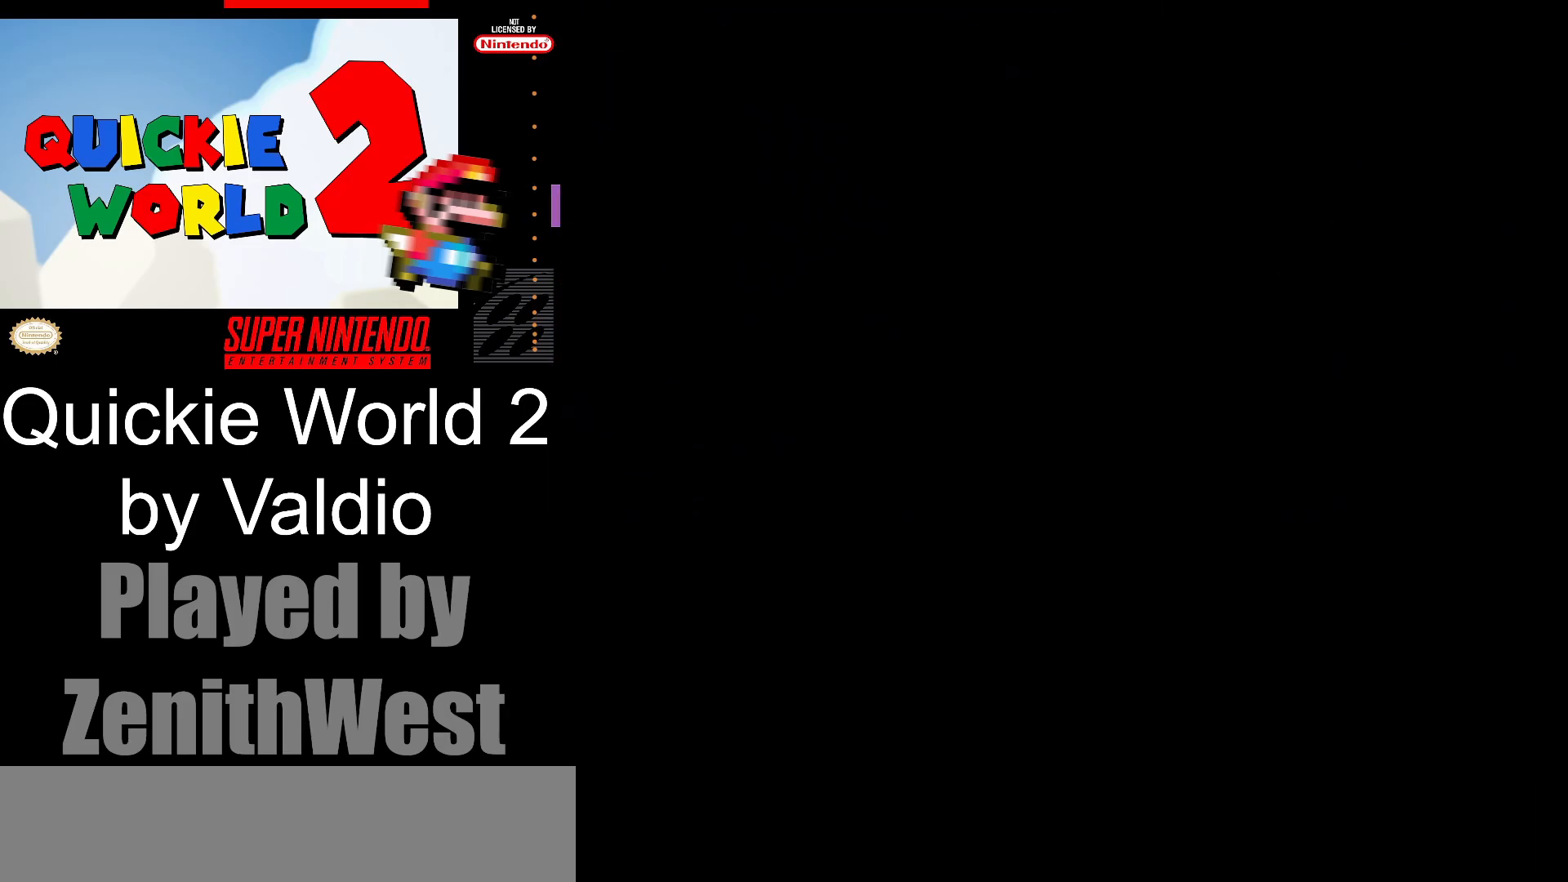
{"buttons": ["X"], "events": []}
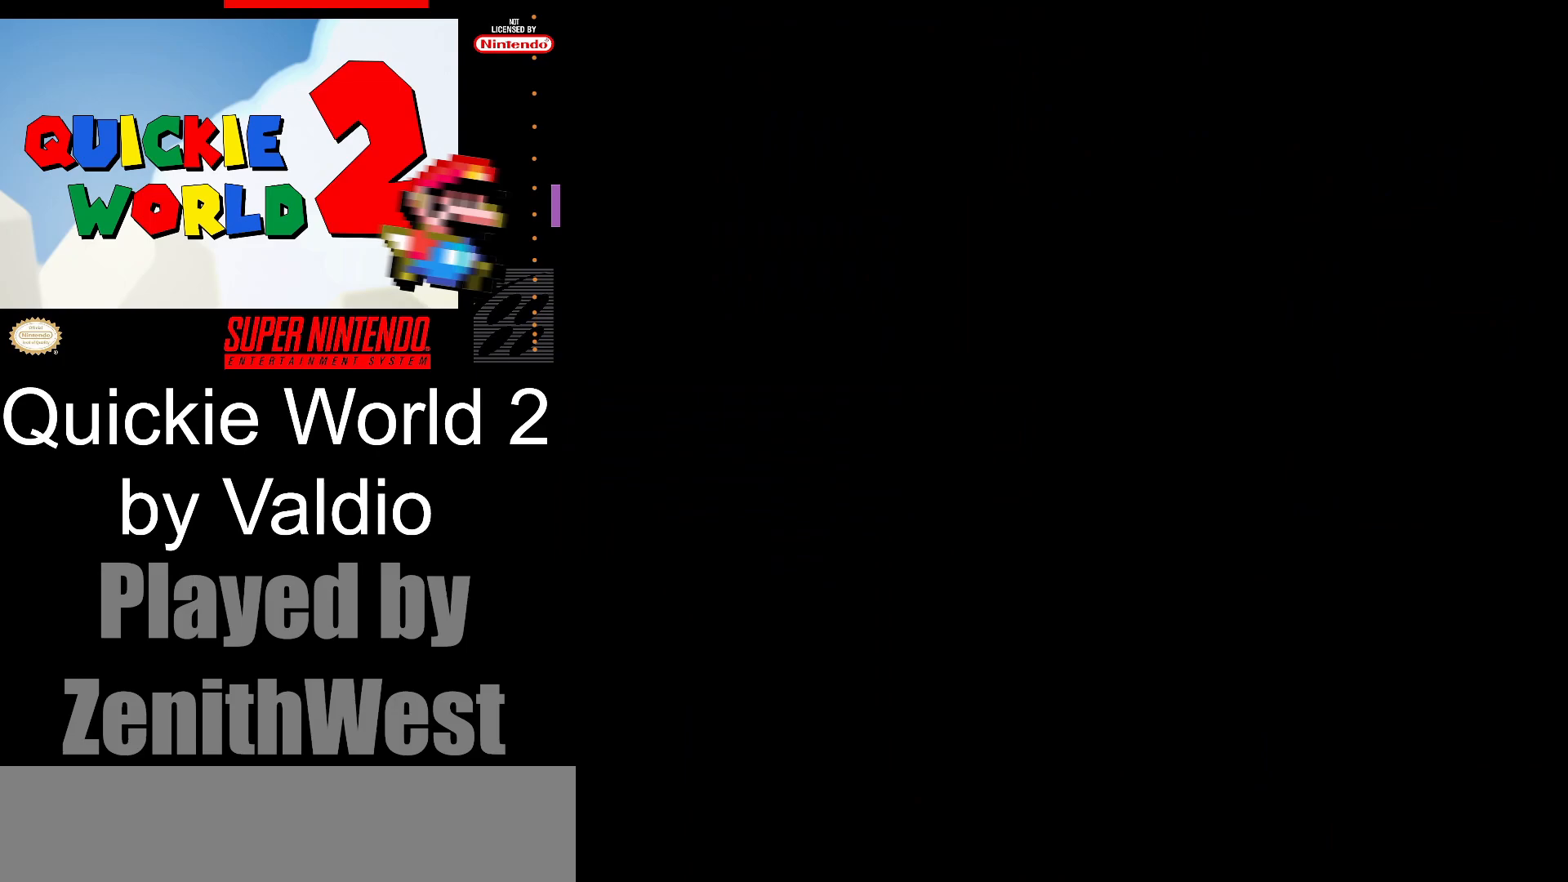
{"buttons": ["X"], "events": []}